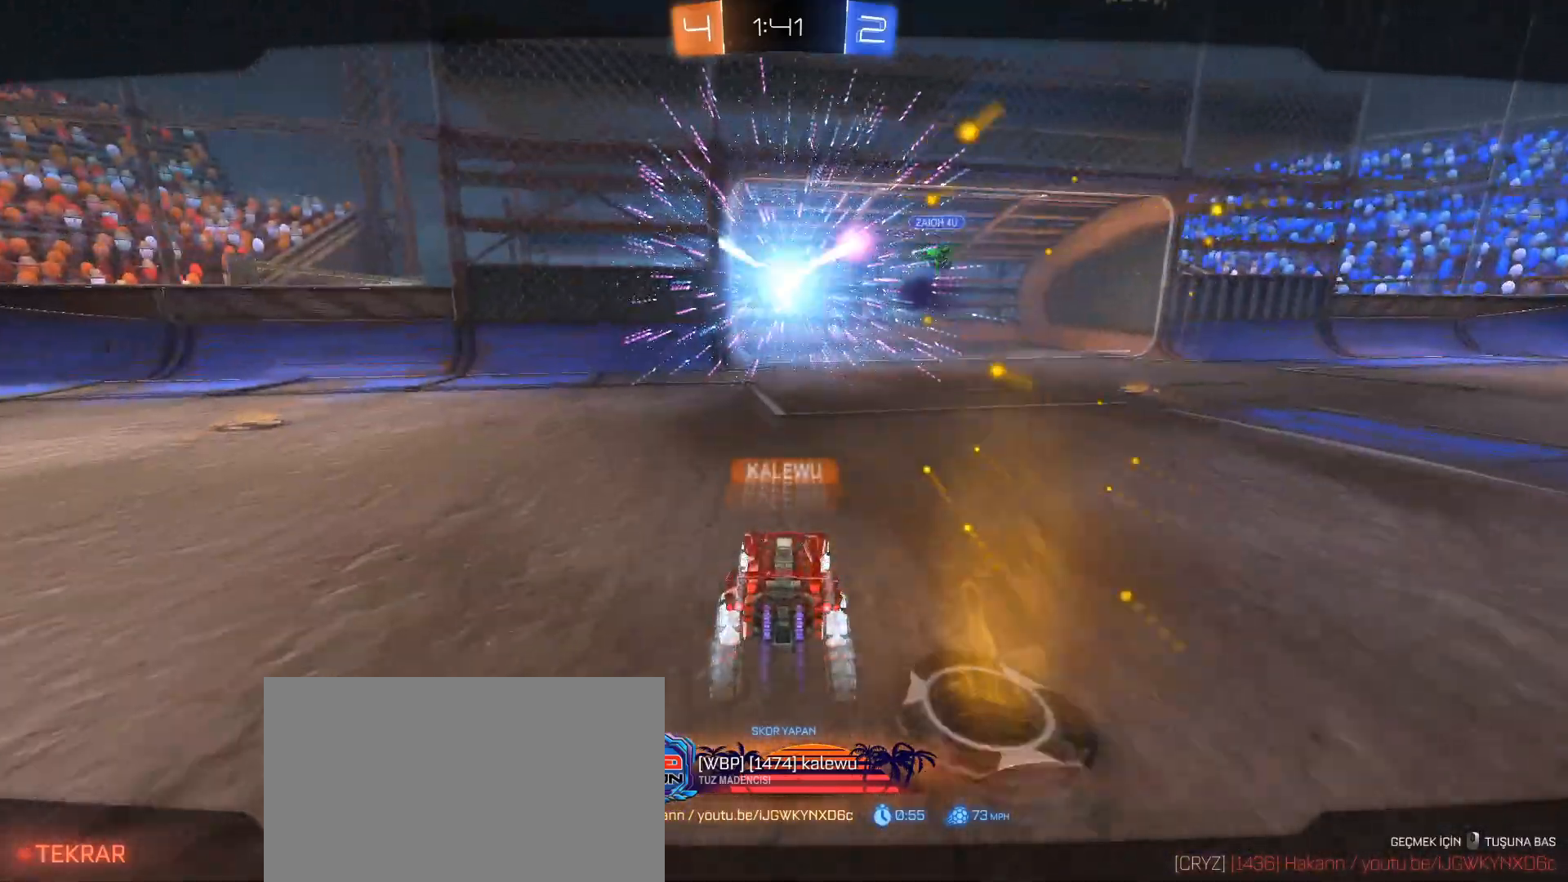
Gameplay with keyboard and mouse; each line is a JSON object with the keys and mouse buttons held at the frame after it. "events" lists presses ("down") and releases ("up") of "1", "2", "3", "4", "5", "a", "alt", "c", "caps_lock", "ctrl", "d", "e", "f", "g", "q", "r", "s", "shift", "space", "t", "tab", "v", "w", "x", "z", "mouse_left", "mouse_wheel" and "mouse_right" between this image and that frame as [ms after this image, input, new state], when the widget could be followed in between. "mouse_left", "mouse_wheel", "mouse_right" = the "left", "wheel", "right" buttons of the "mouse" list. No other keys are recorded. "wheel" means that the mouse wheel is clicked or scrolled. Not read: mouse_move.
{"keys": ["tab"], "mouse": [], "events": [[217, "mouse_right", "down"], [217, "tab", "down"], [450, "mouse_right", "up"]]}
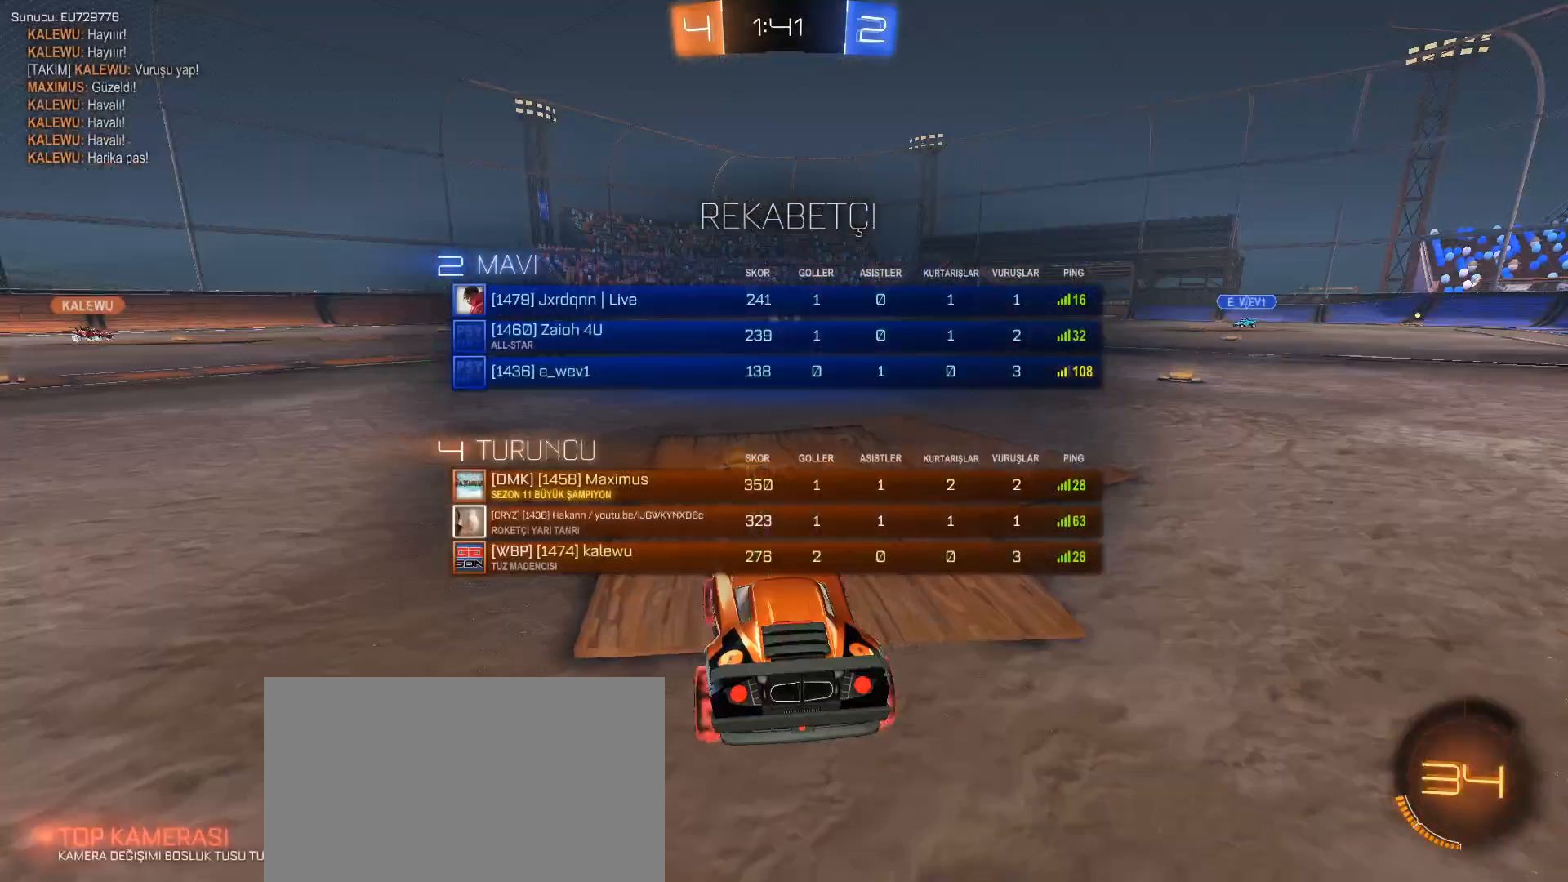
{"keys": ["tab"], "mouse": [], "events": []}
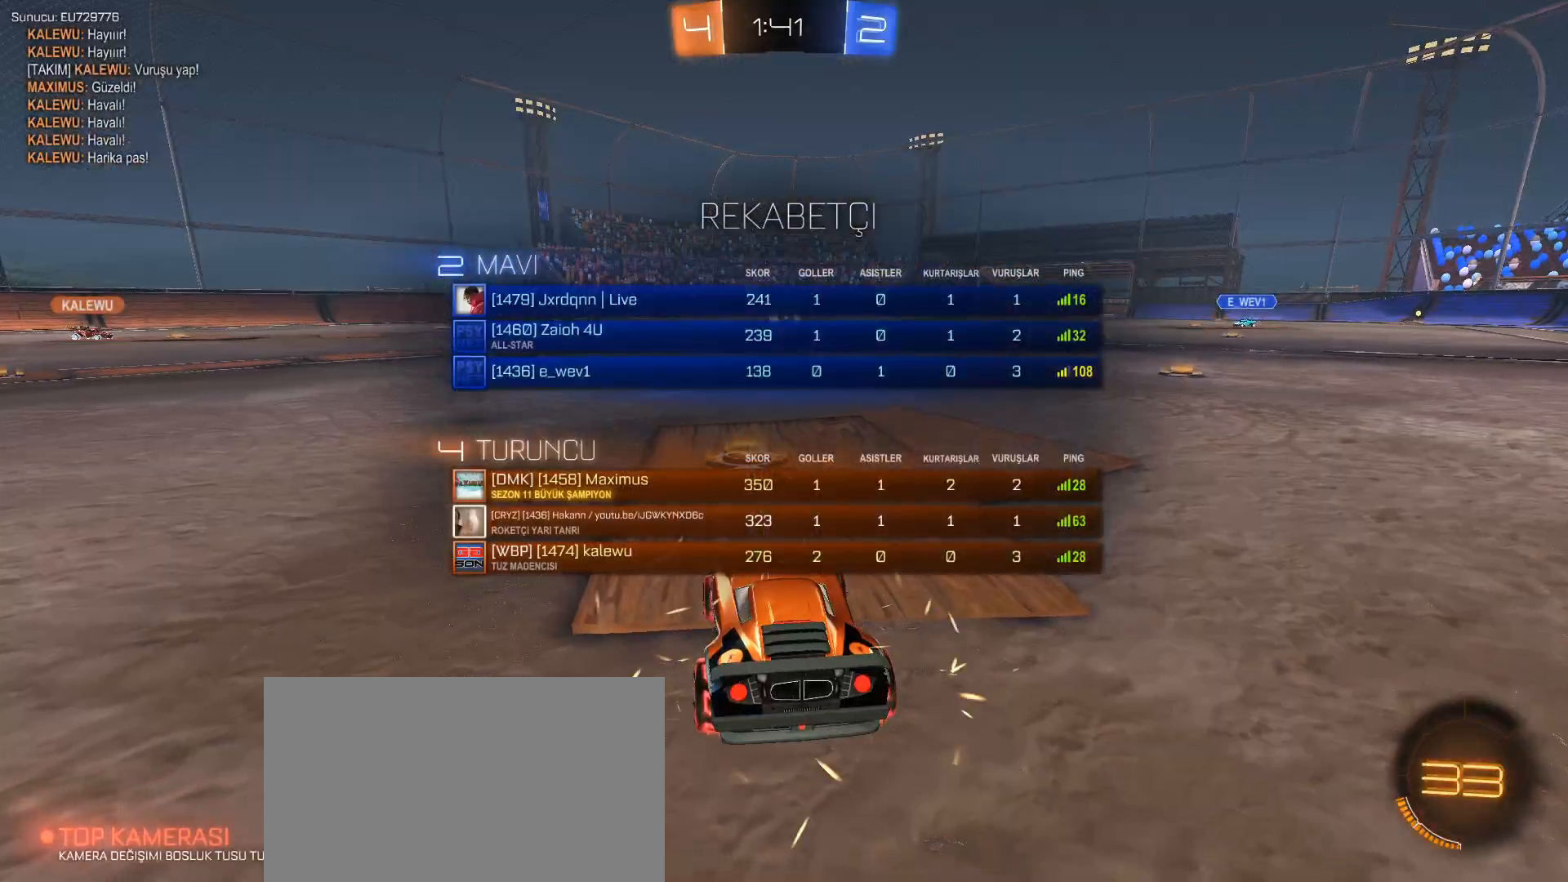
{"keys": ["tab"], "mouse": [], "events": []}
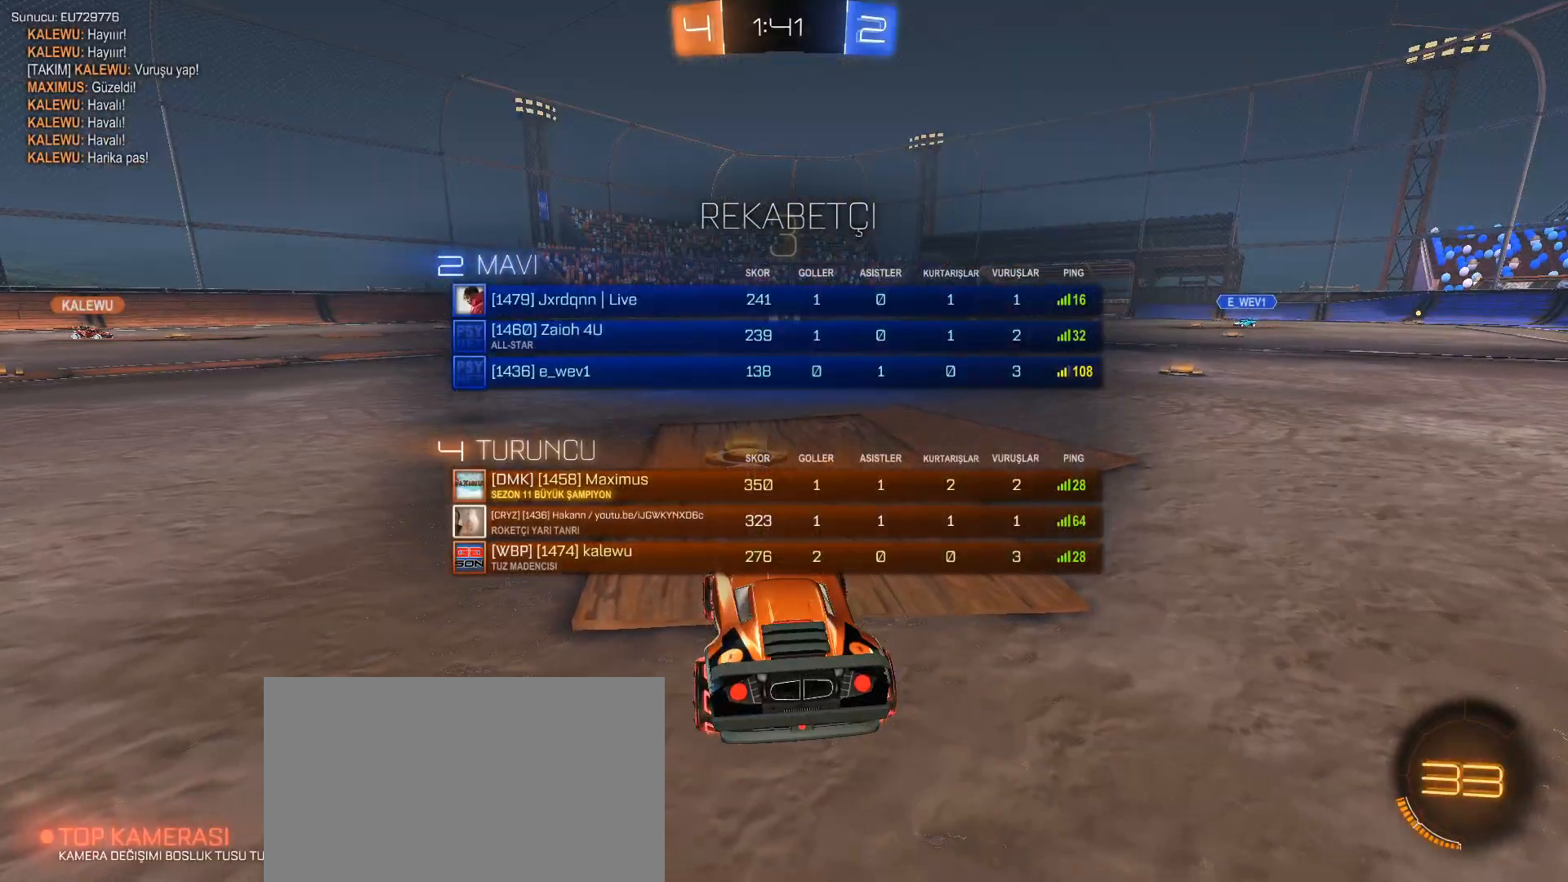
{"keys": ["tab", "w"], "mouse": [], "events": [[401, "w", "down"]]}
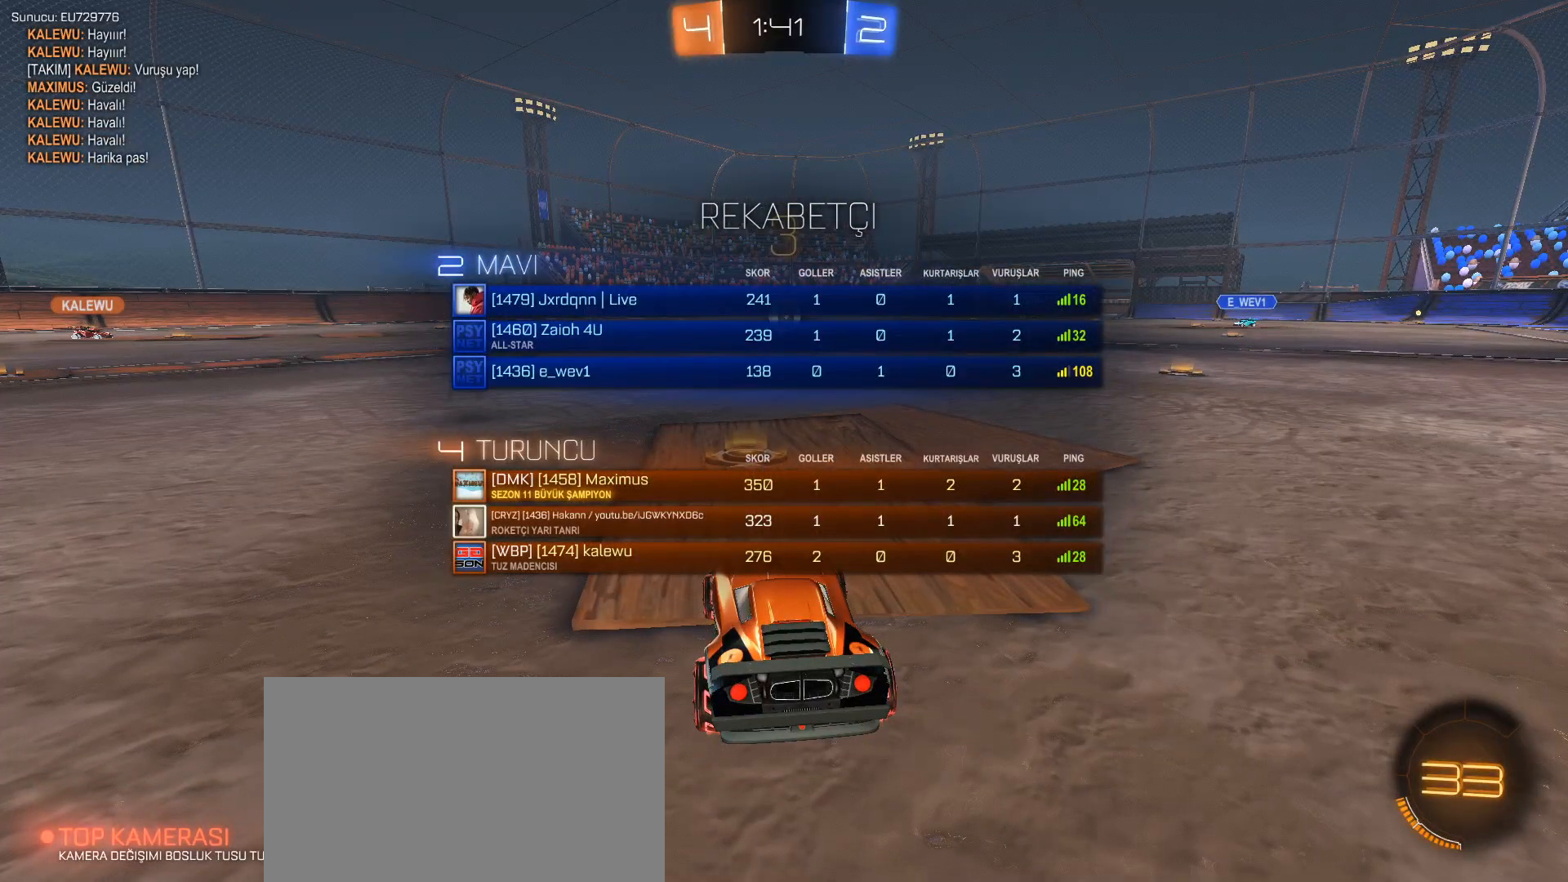
{"keys": ["tab", "w"], "mouse": [], "events": []}
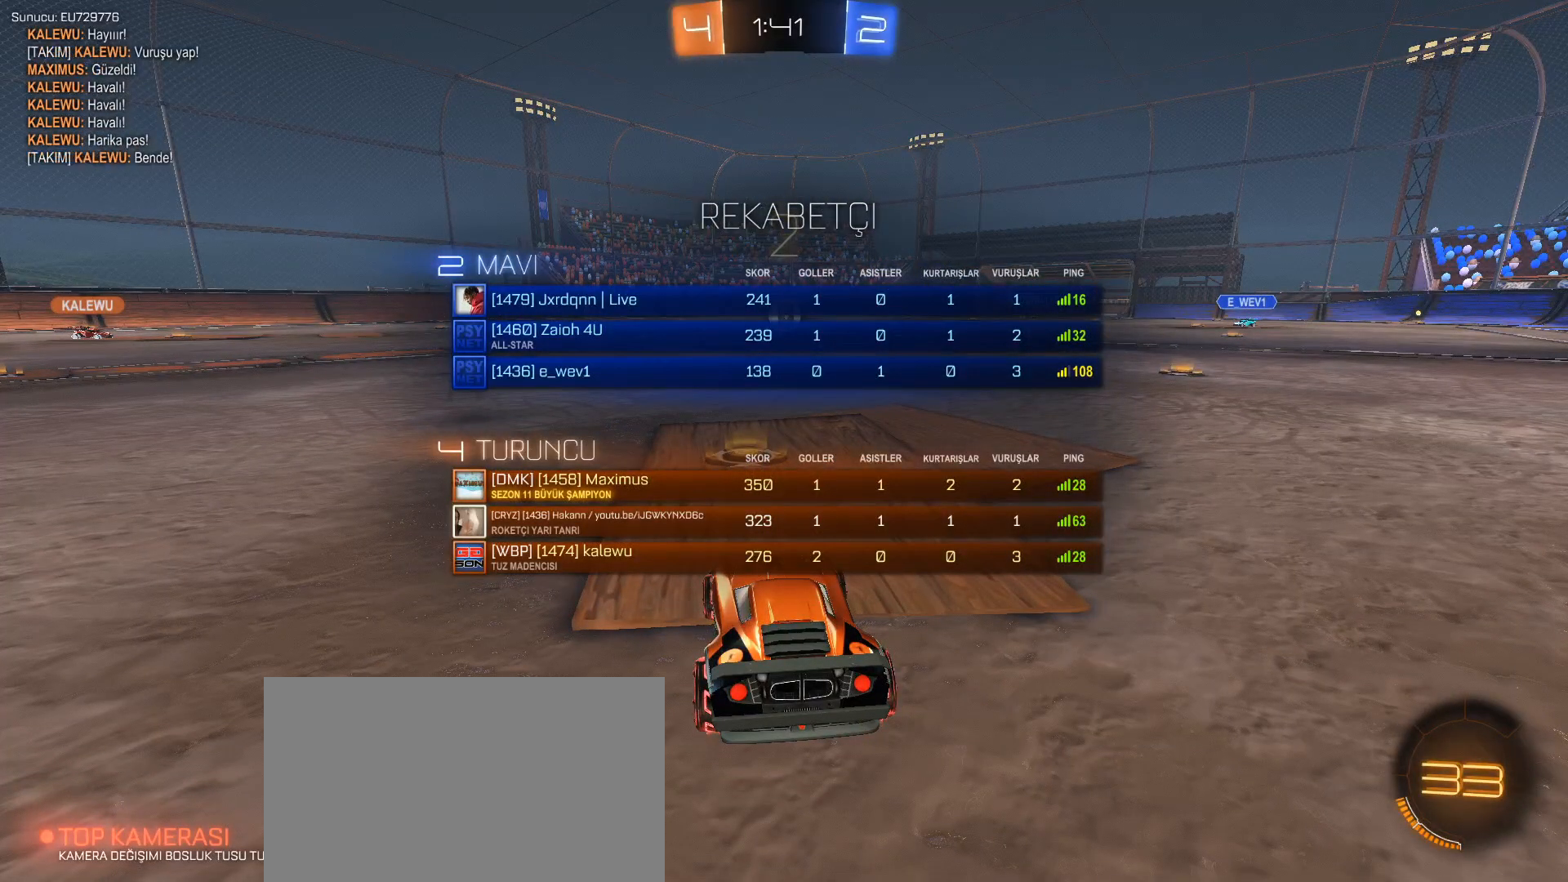
{"keys": ["tab", "w"], "mouse": [], "events": []}
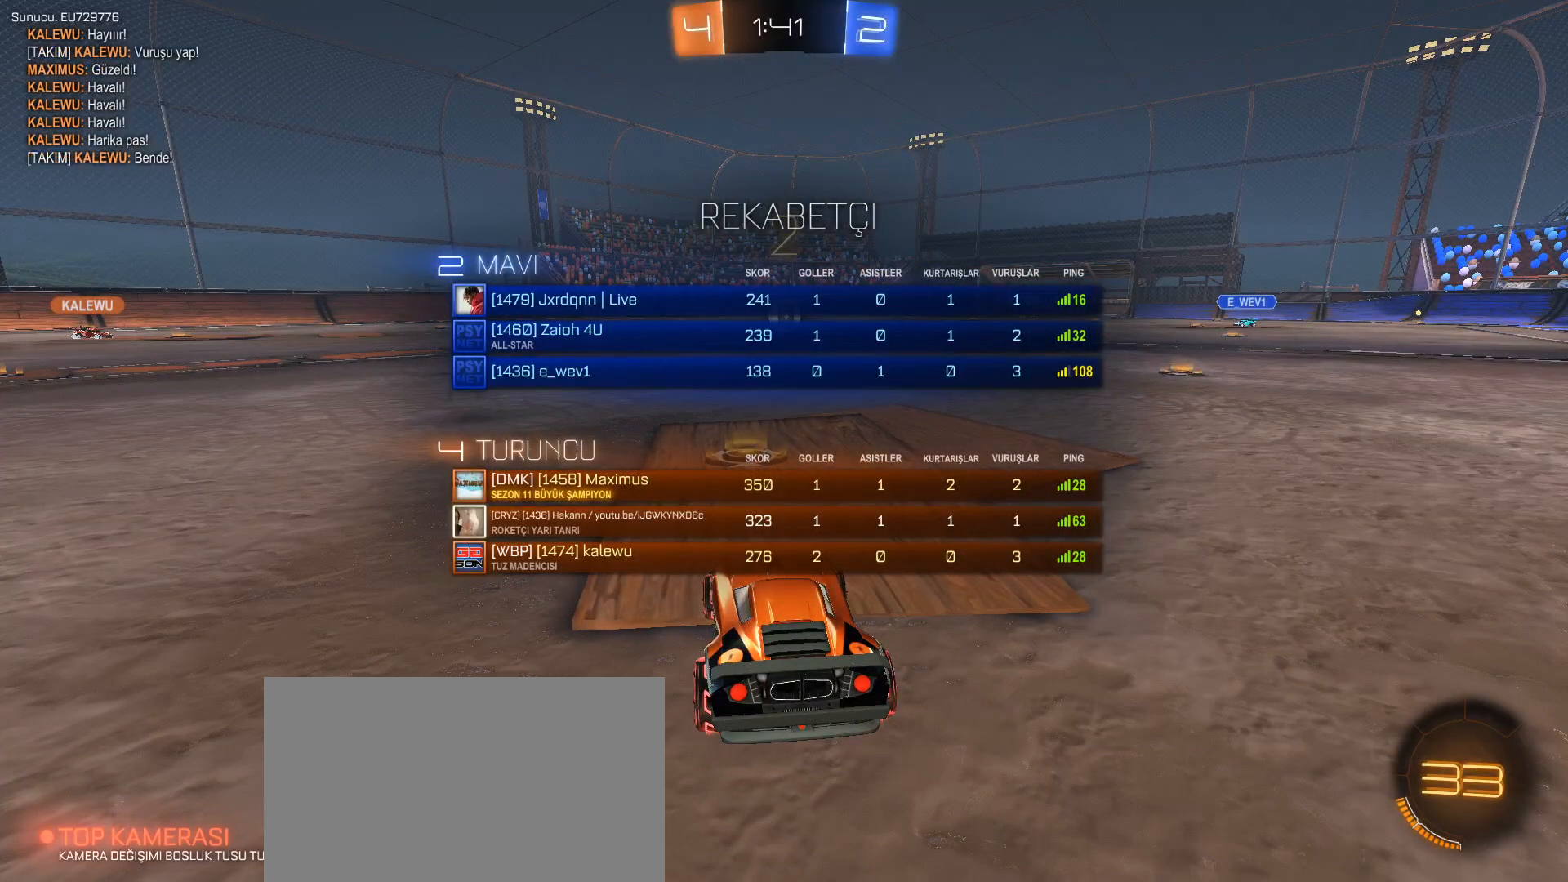
{"keys": ["w"], "mouse": ["left"], "events": [[83, "mouse_left", "down"], [116, "tab", "up"]]}
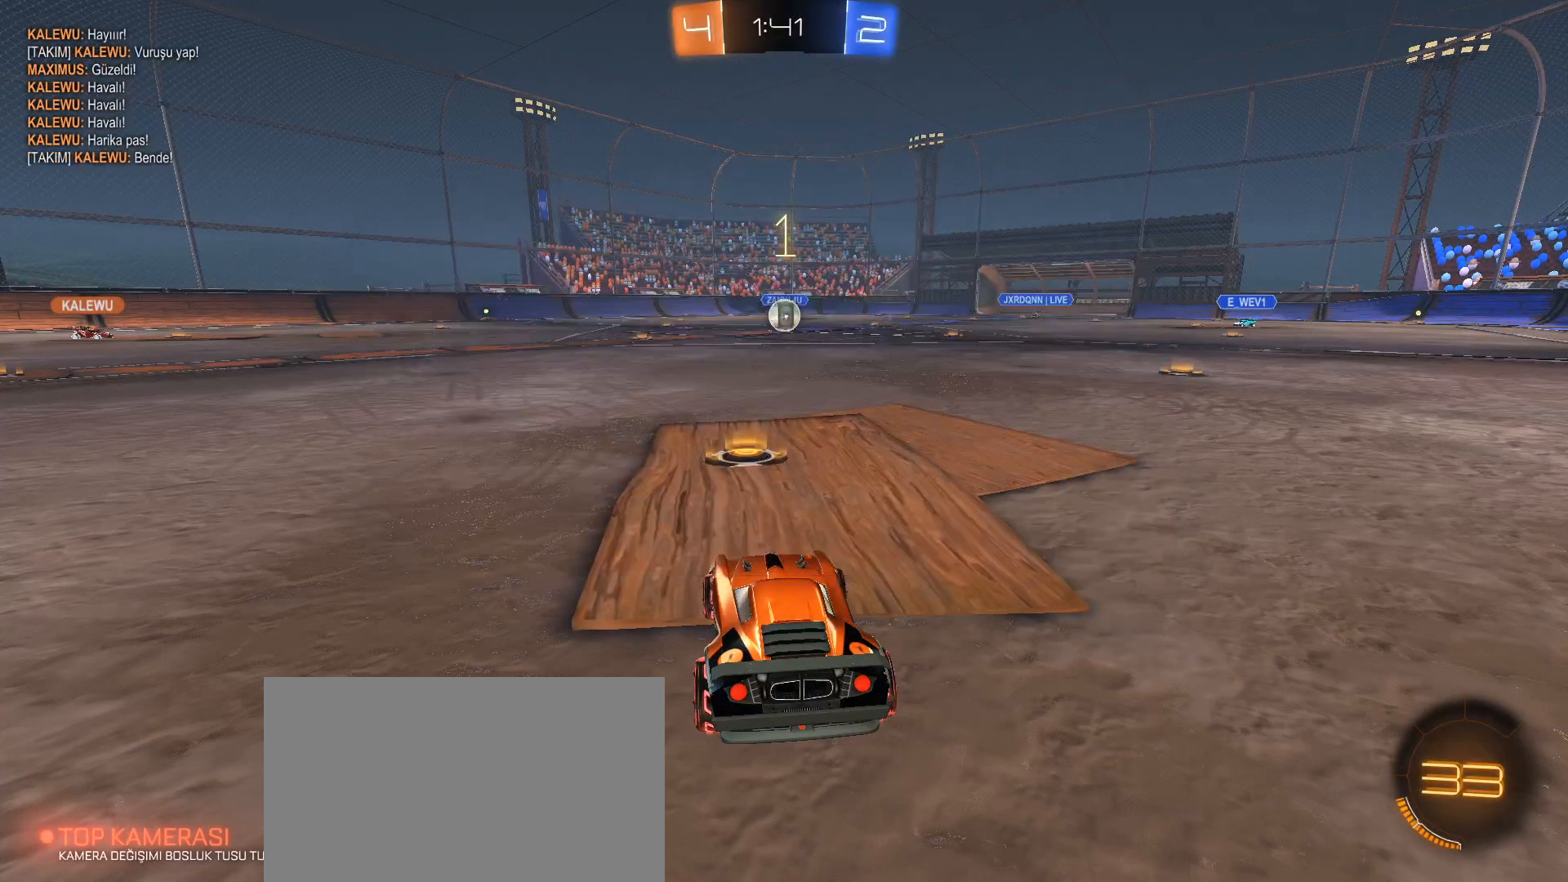
{"keys": ["w"], "mouse": ["left"], "events": []}
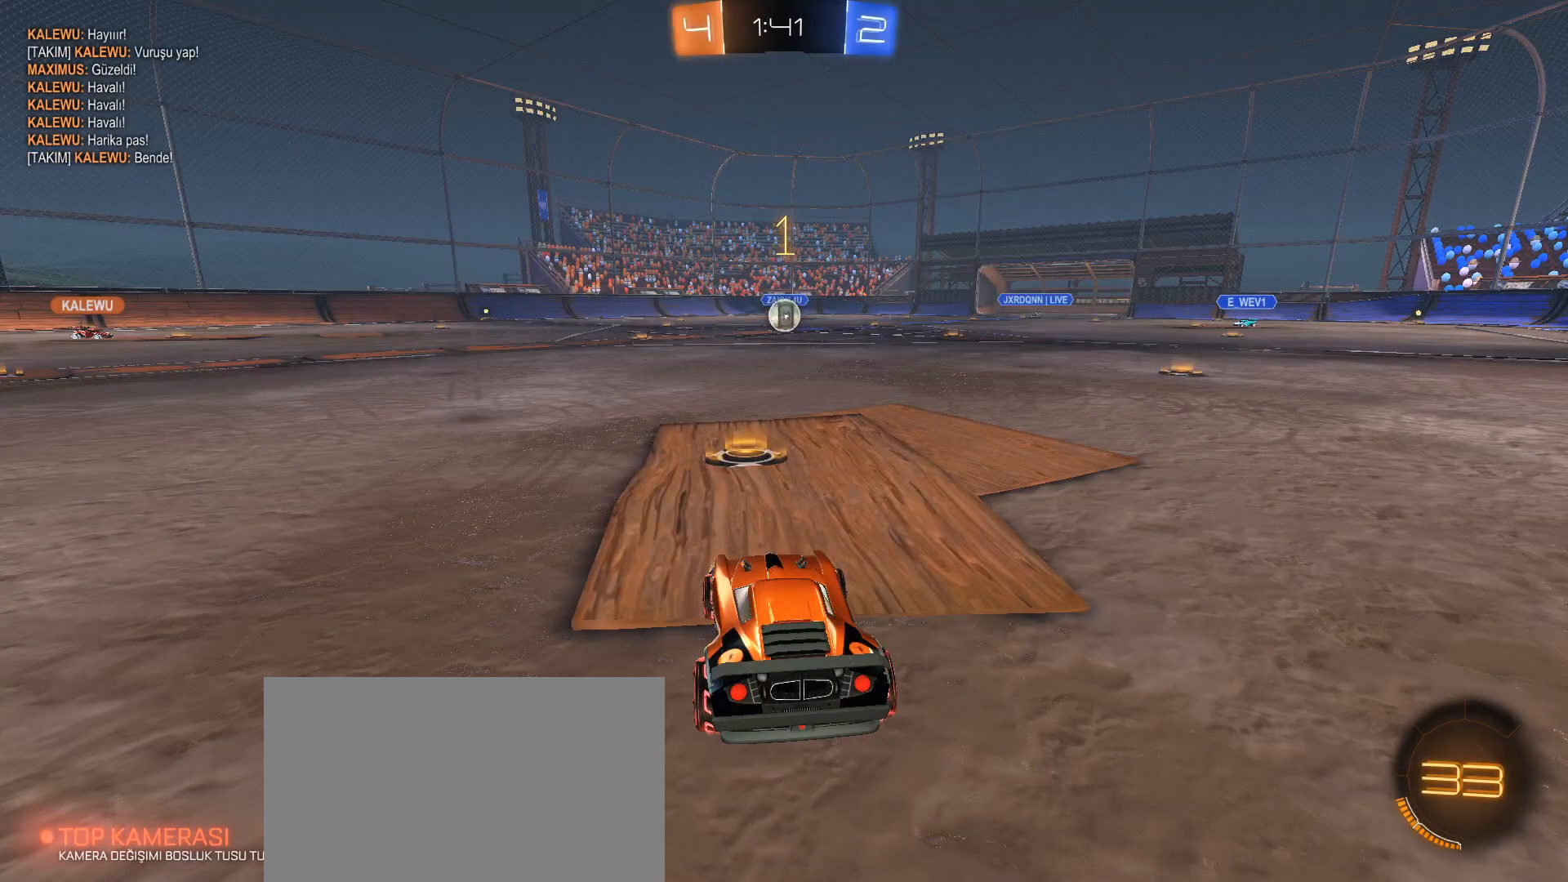
{"keys": ["w"], "mouse": ["left"], "events": [[300, "d", "down"], [350, "d", "up"]]}
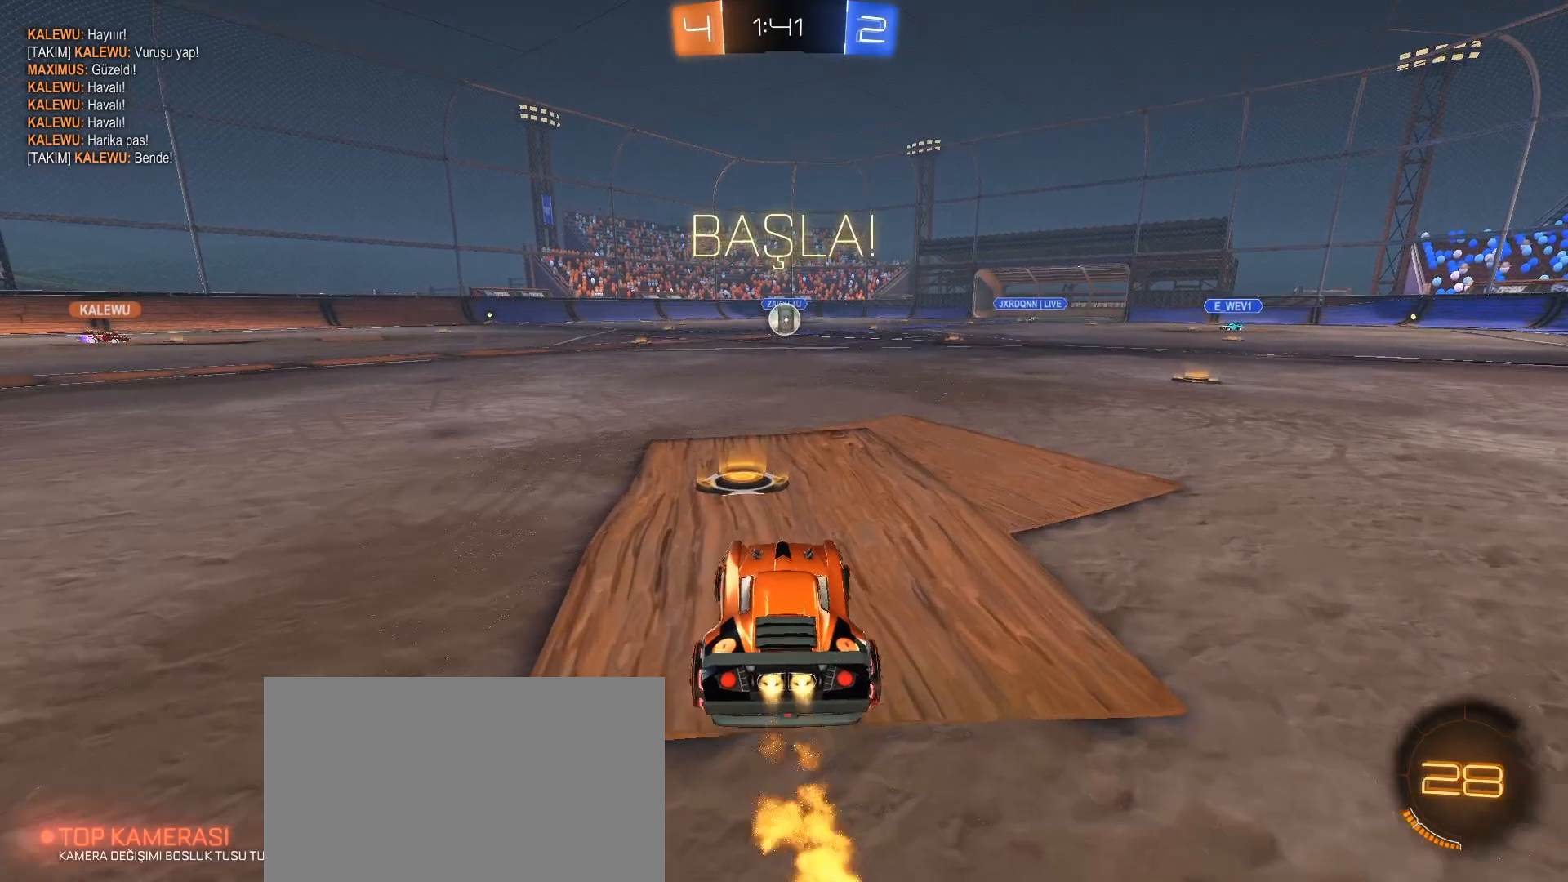
{"keys": ["w"], "mouse": [], "events": [[34, "mouse_left", "up"], [117, "a", "down"], [351, "a", "up"]]}
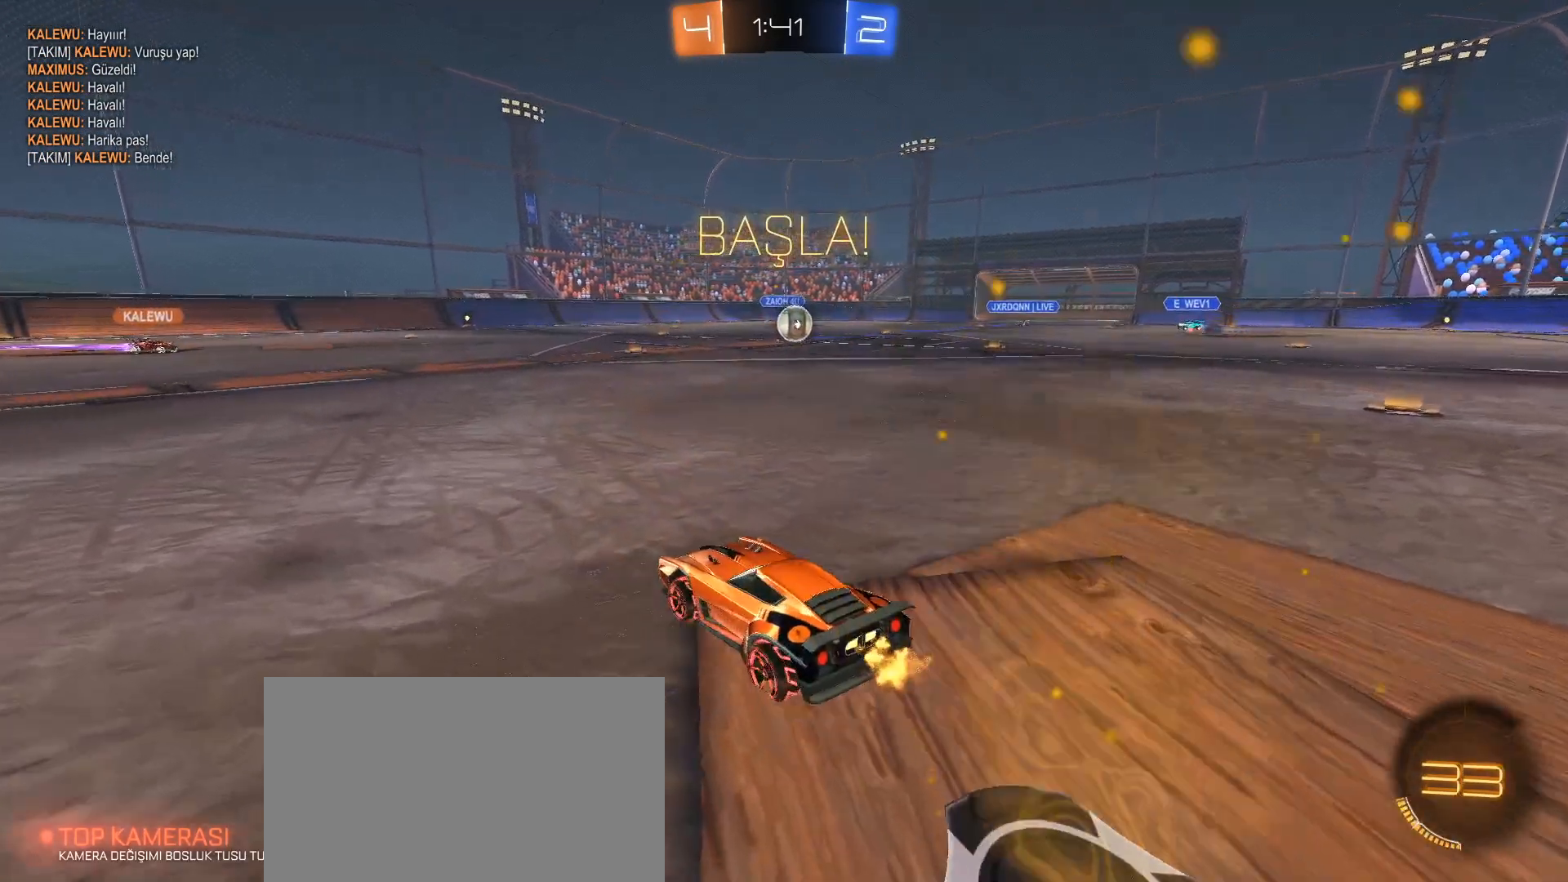
{"keys": ["w"], "mouse": [], "events": [[133, "d", "down"], [183, "d", "up"], [367, "d", "down"], [467, "d", "up"]]}
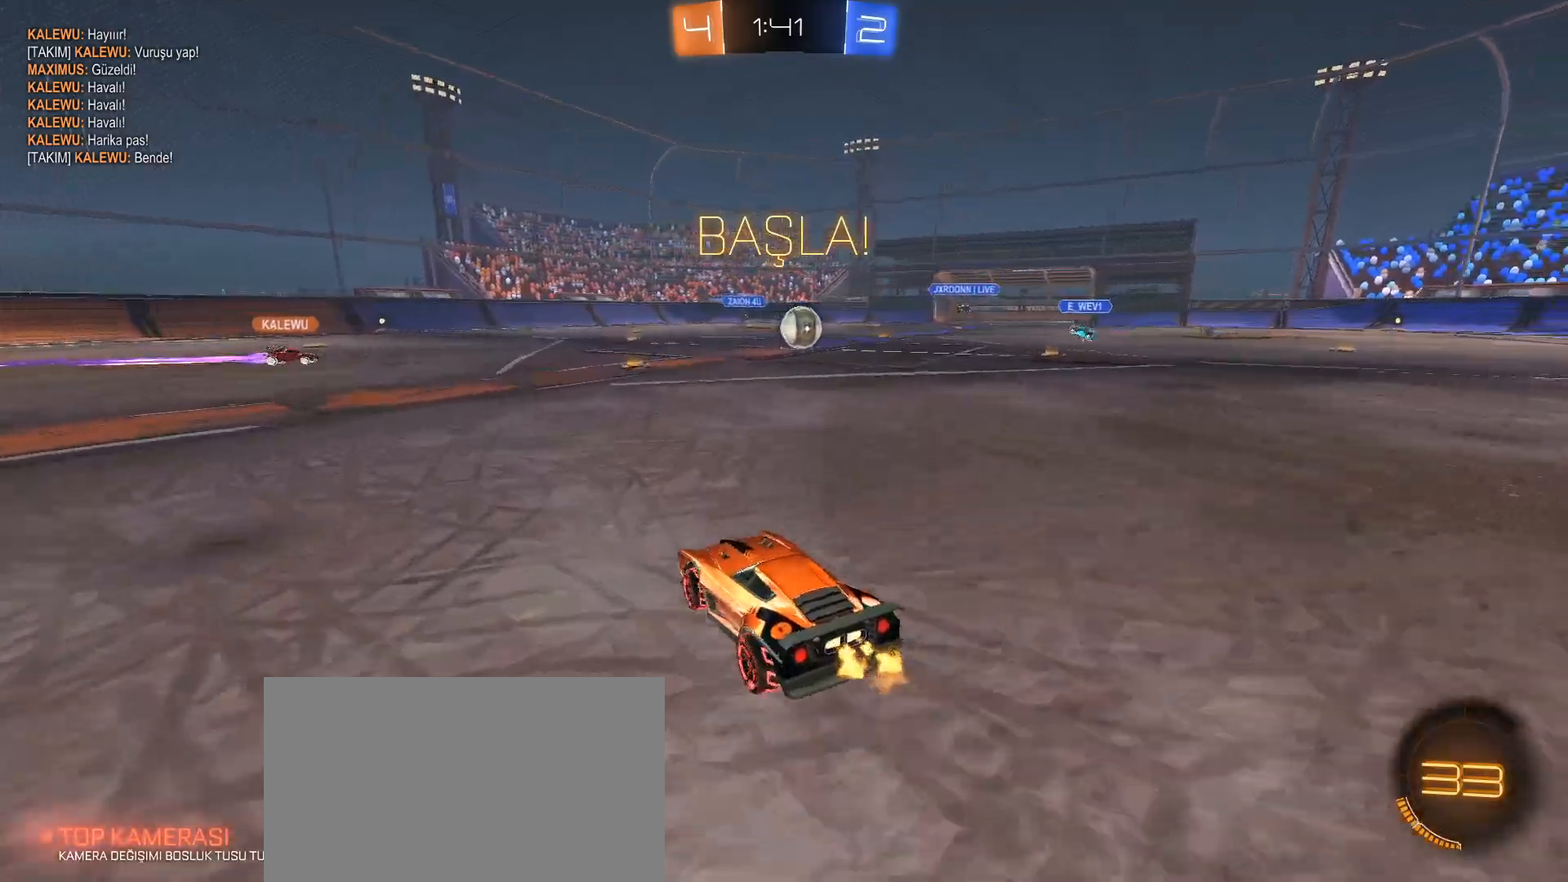
{"keys": ["w"], "mouse": [], "events": [[250, "d", "down"], [300, "d", "up"], [434, "d", "down"], [484, "d", "up"]]}
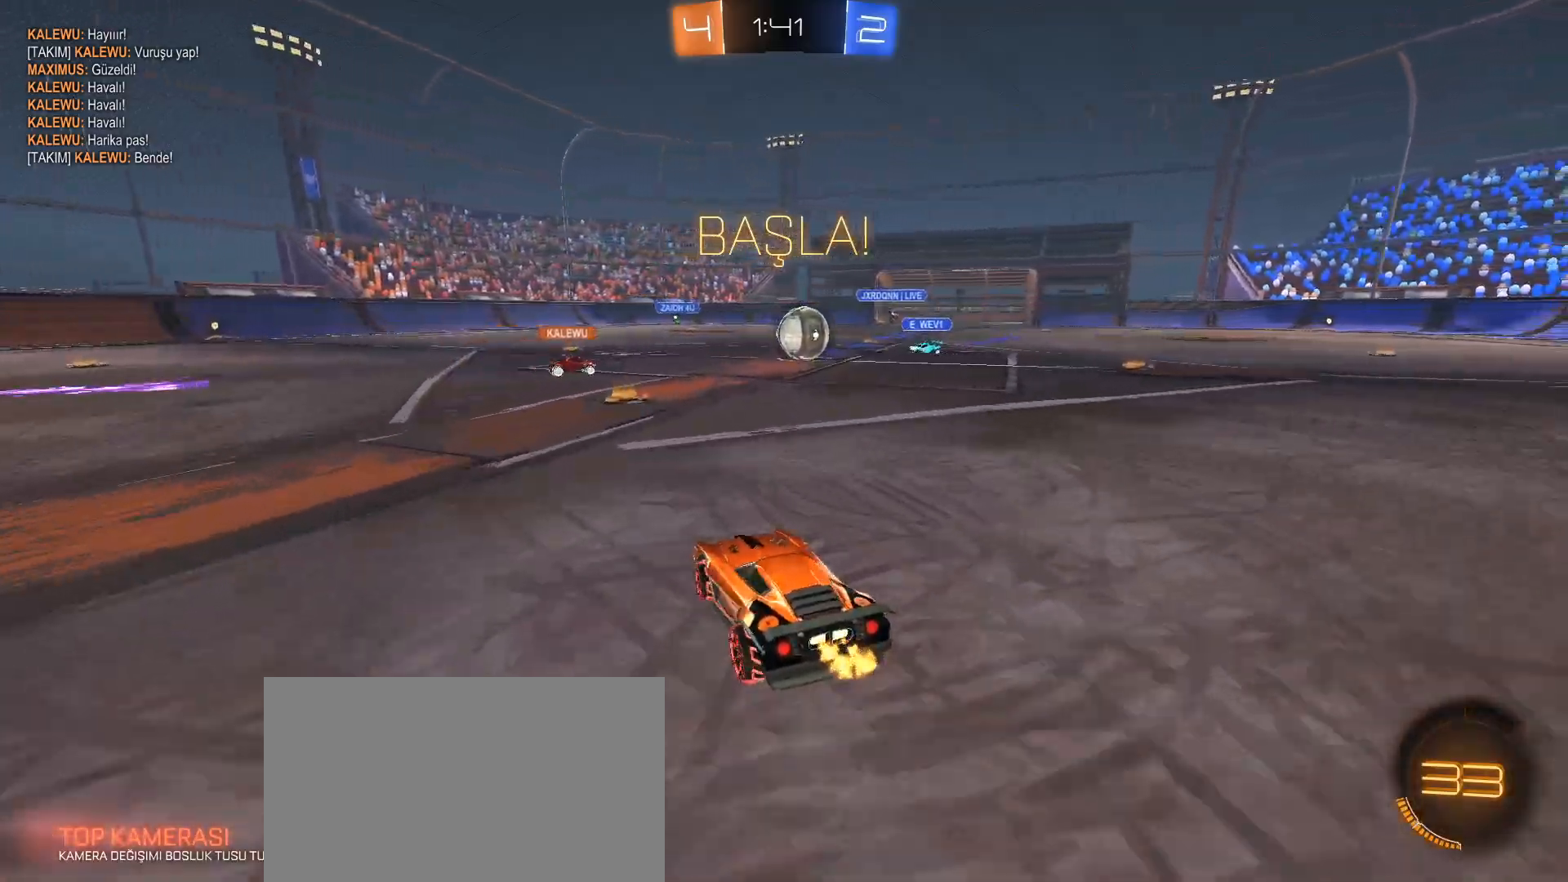
{"keys": ["w"], "mouse": [], "events": []}
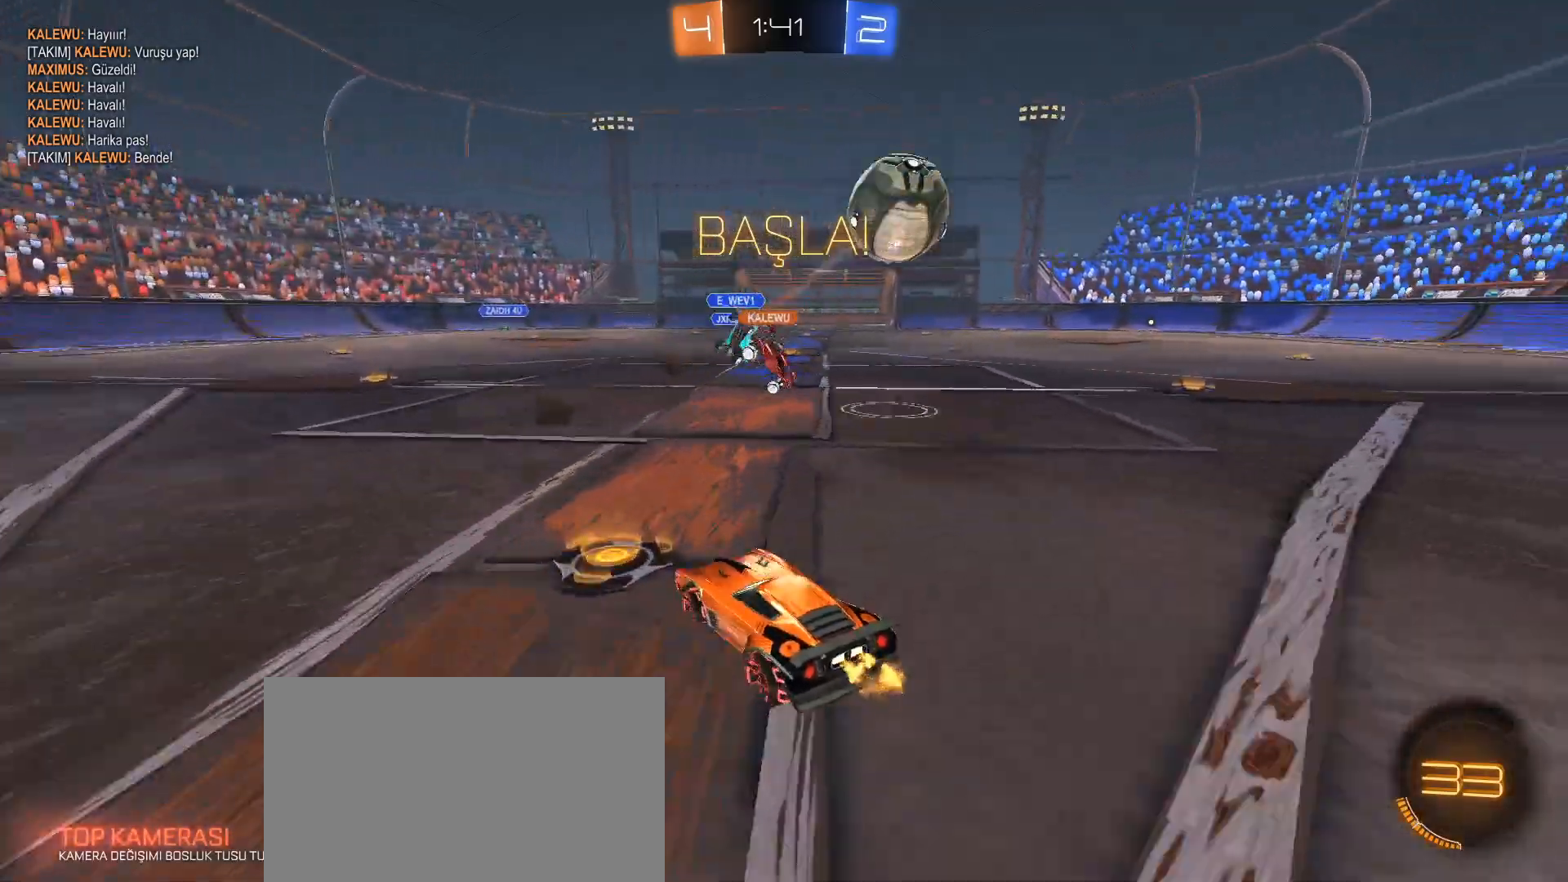
{"keys": ["a", "w"], "mouse": [], "events": [[134, "a", "down"], [234, "shift", "down"], [334, "shift", "up"]]}
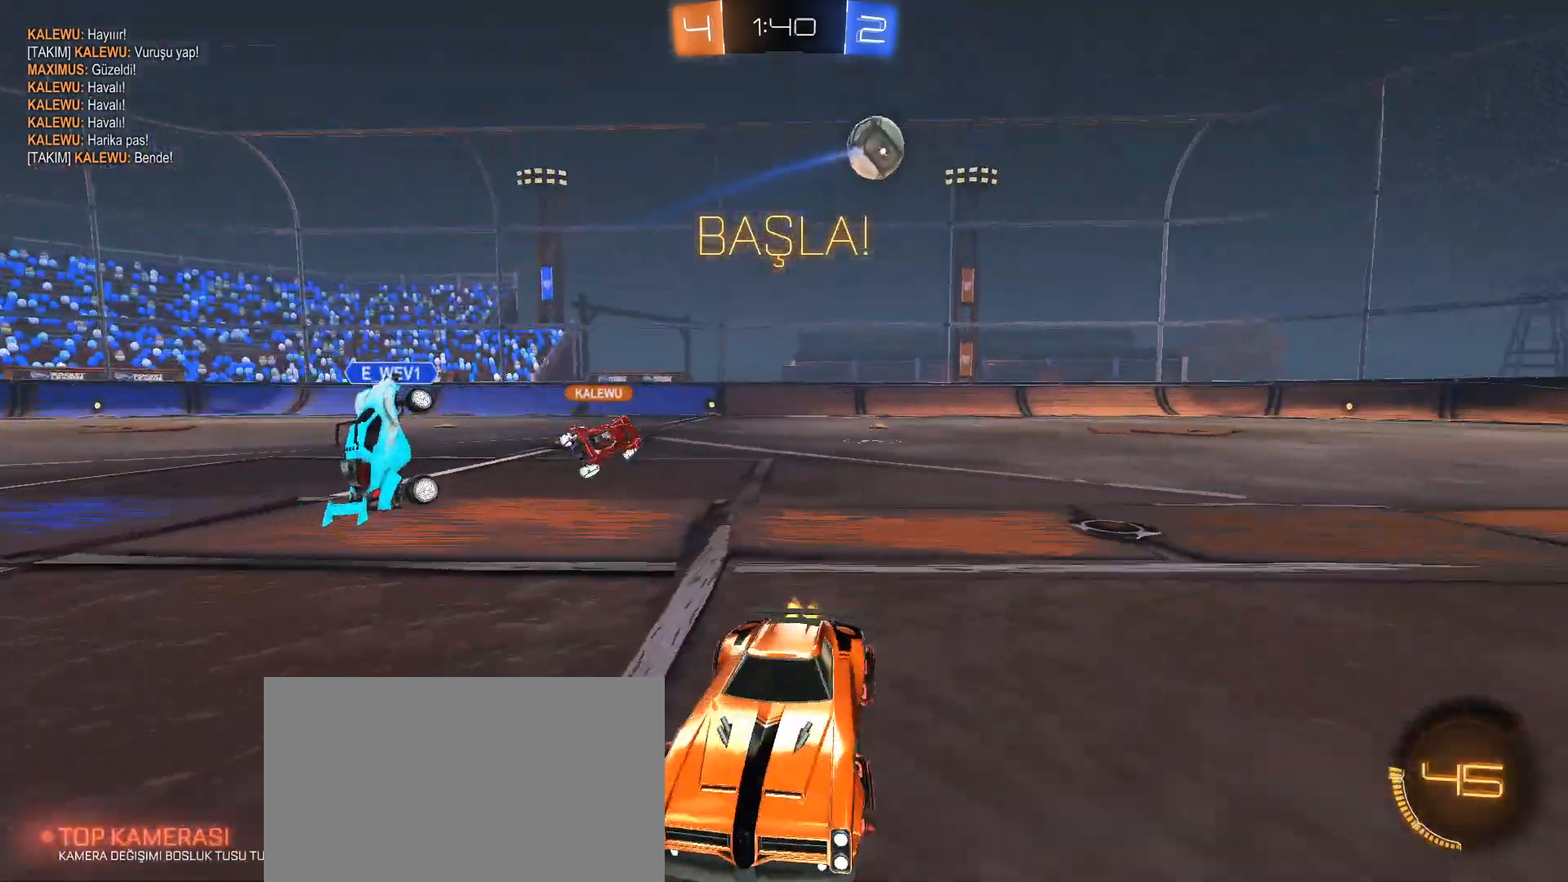
{"keys": ["w"], "mouse": ["left"], "events": [[66, "mouse_left", "down"], [150, "space", "down"], [250, "space", "up"], [300, "a", "up"]]}
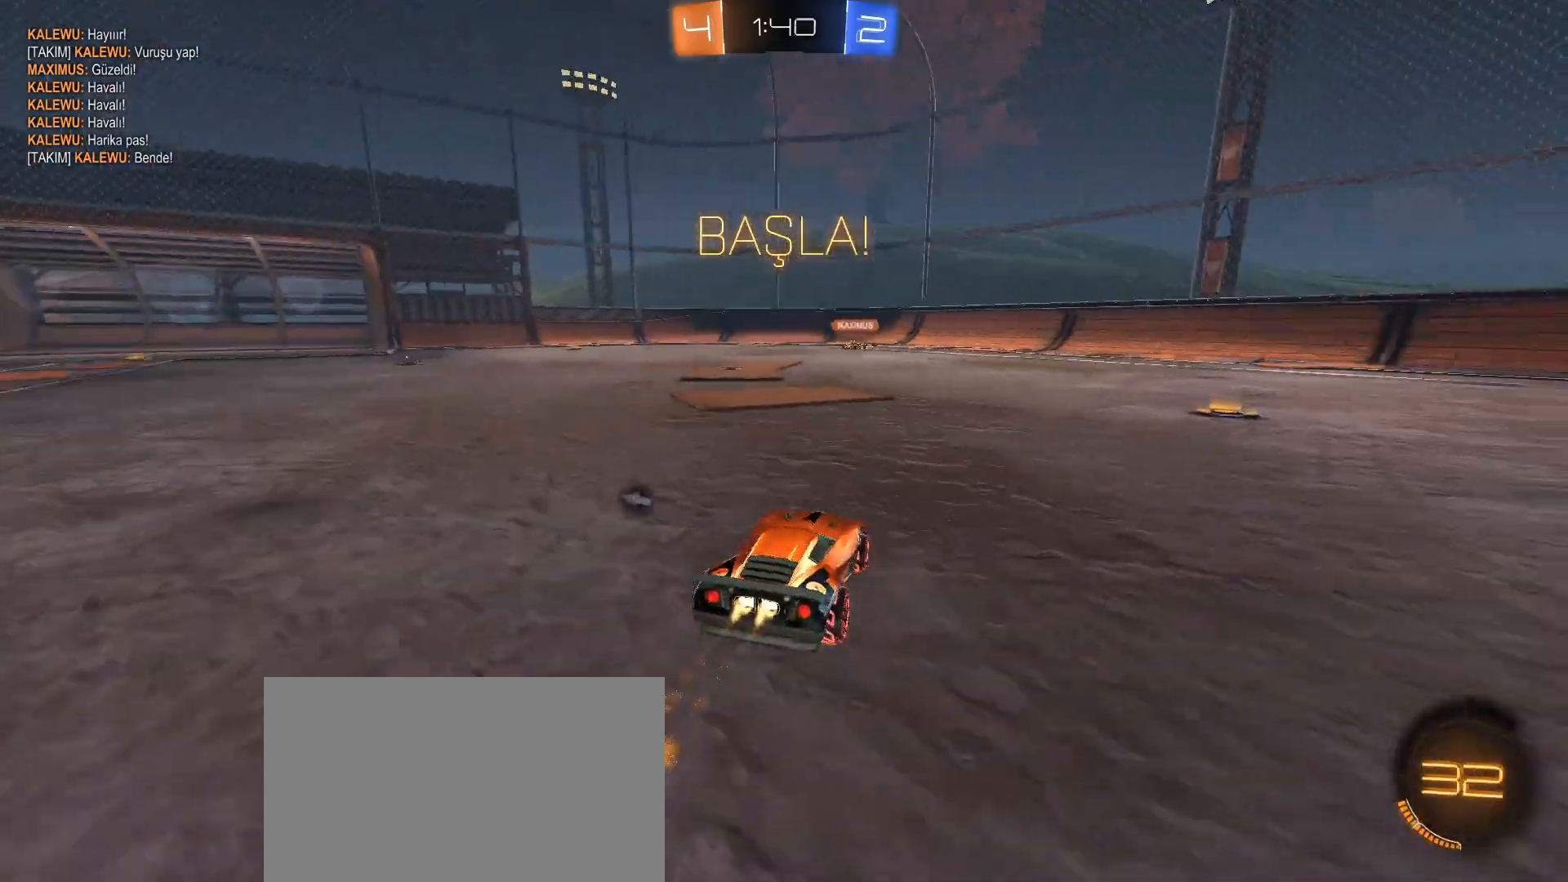
{"keys": ["a", "space", "w"], "mouse": [], "events": [[300, "mouse_left", "up"], [451, "a", "down"], [501, "space", "down"]]}
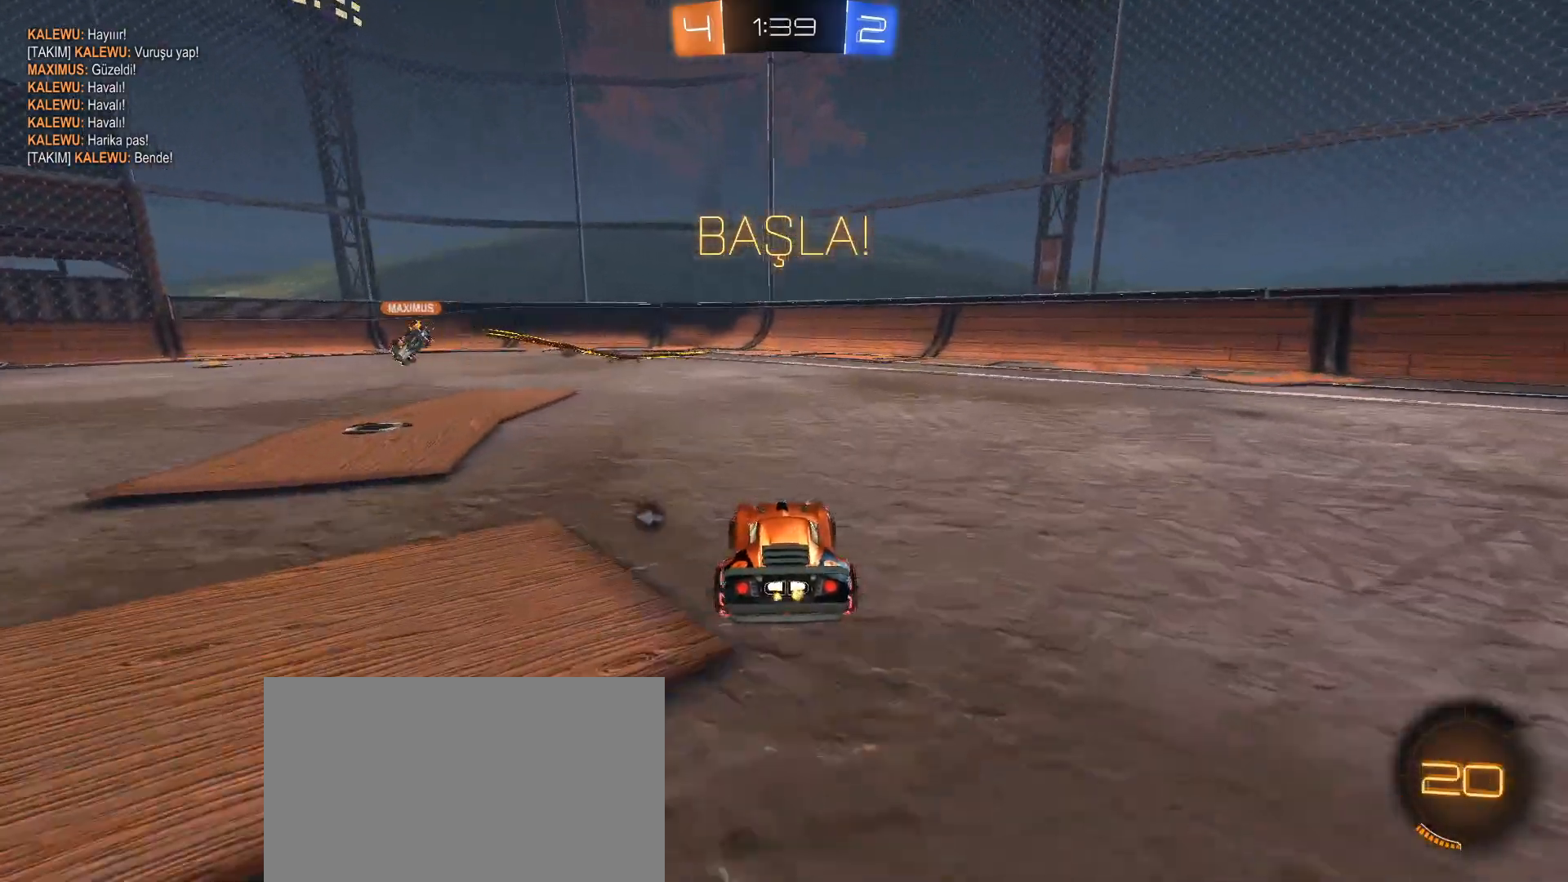
{"keys": ["a", "w"], "mouse": [], "events": [[183, "space", "up"]]}
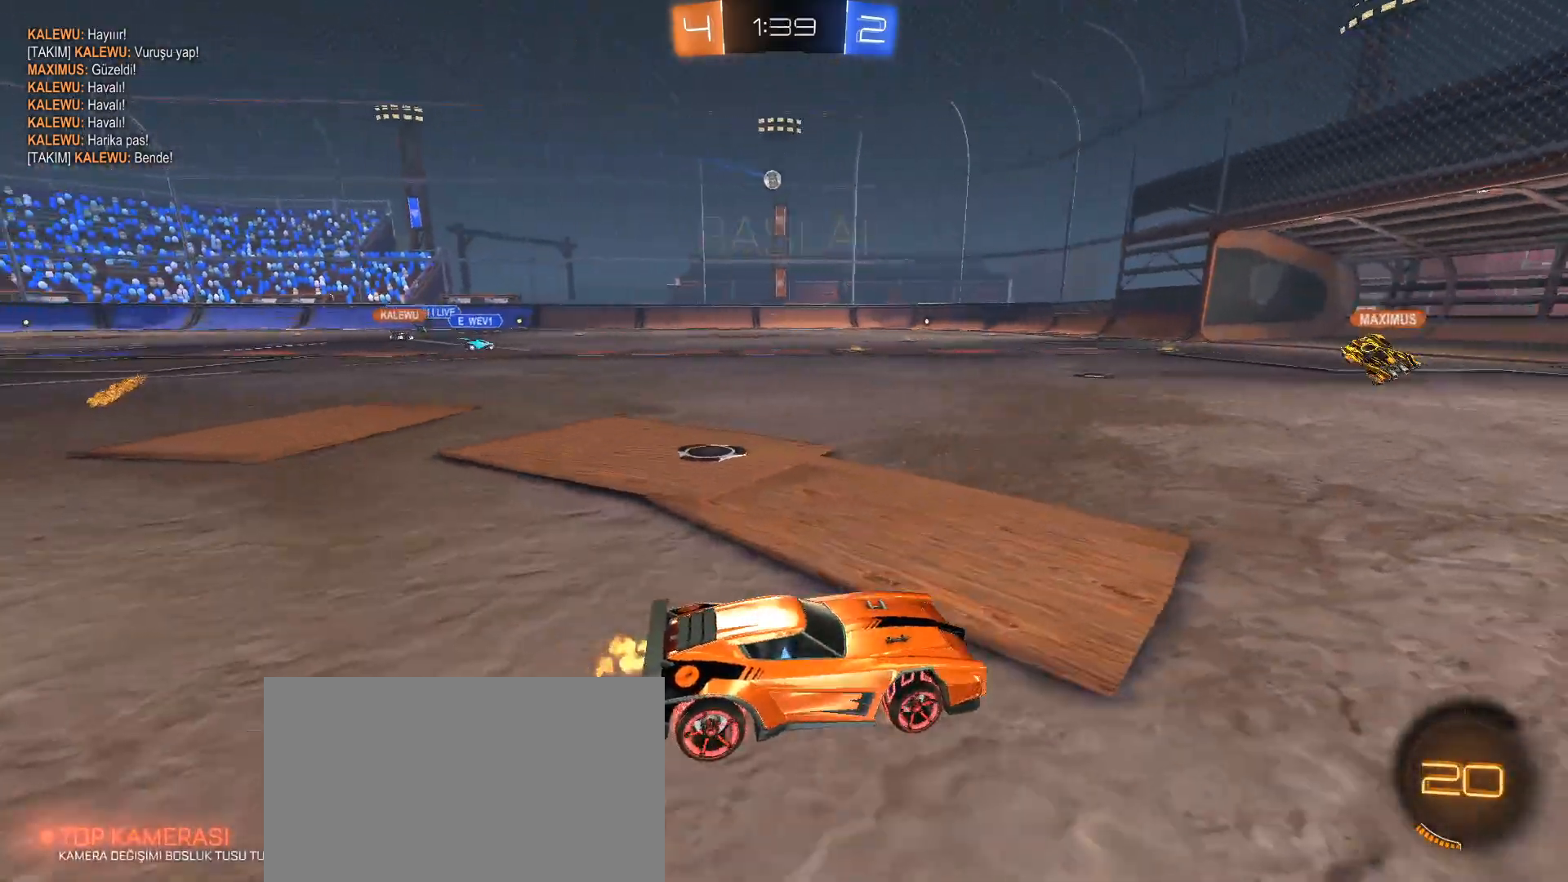
{"keys": ["w"], "mouse": [], "events": [[17, "a", "up"], [100, "a", "down"], [384, "a", "up"]]}
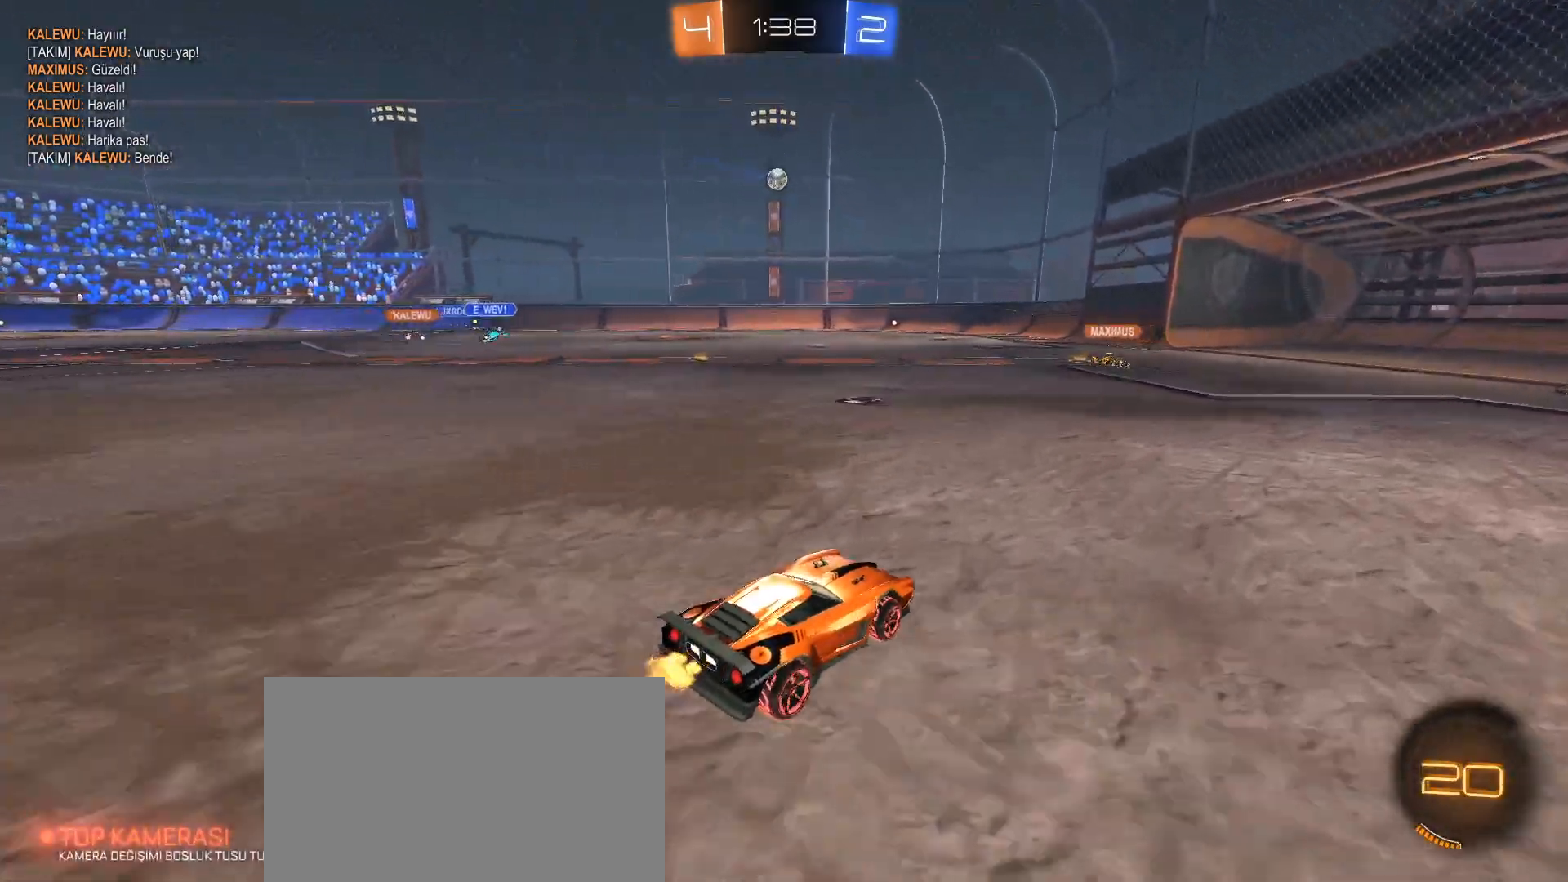
{"keys": ["w"], "mouse": [], "events": [[217, "a", "down"], [400, "a", "up"]]}
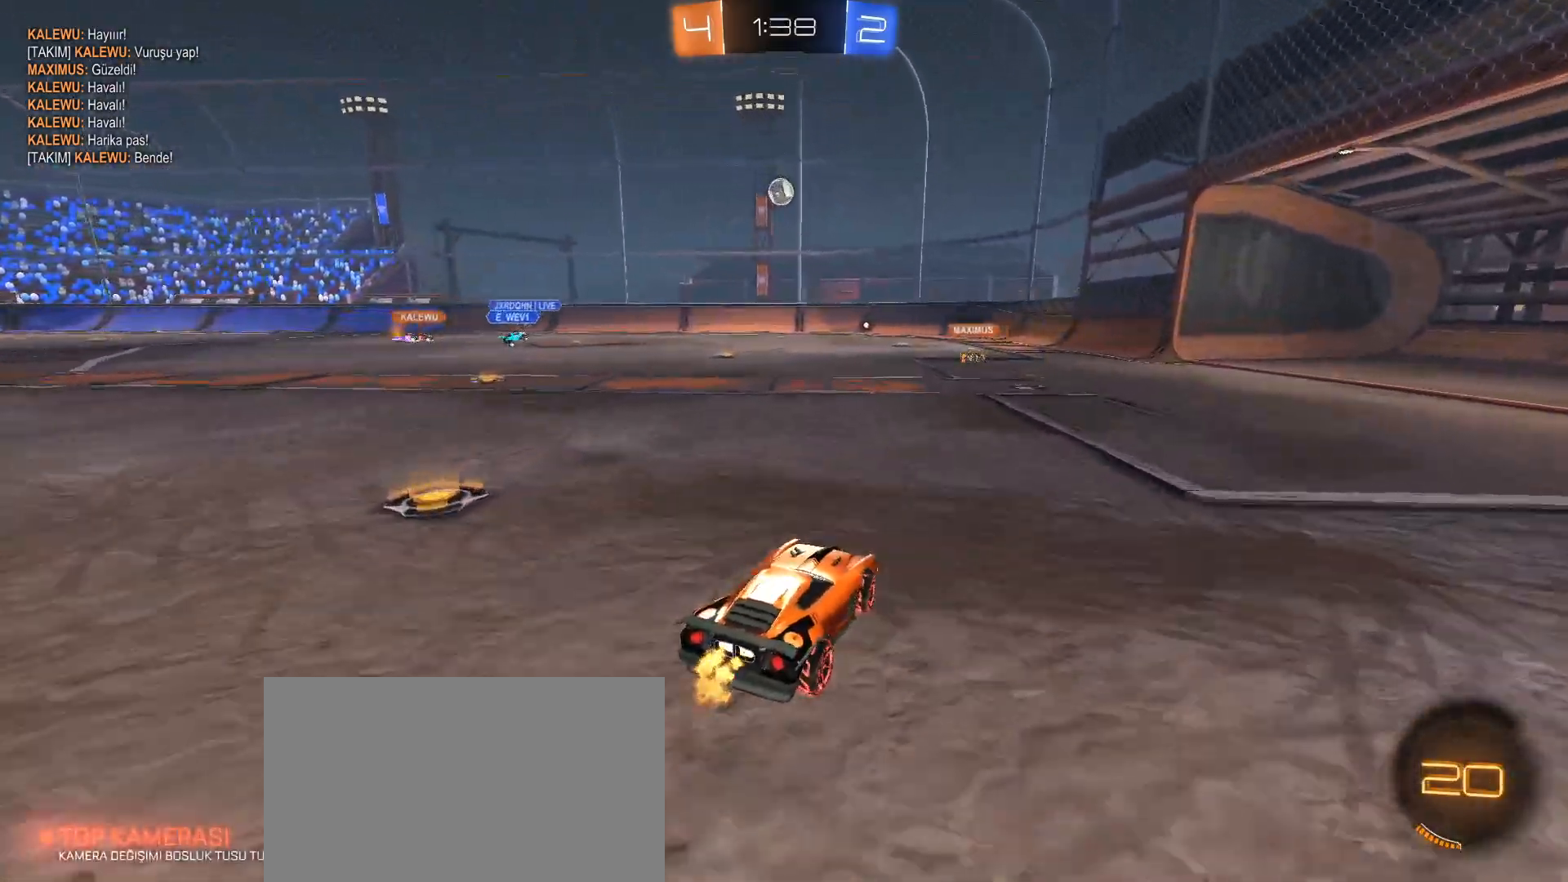
{"keys": ["d", "w"], "mouse": [], "events": [[317, "d", "down"]]}
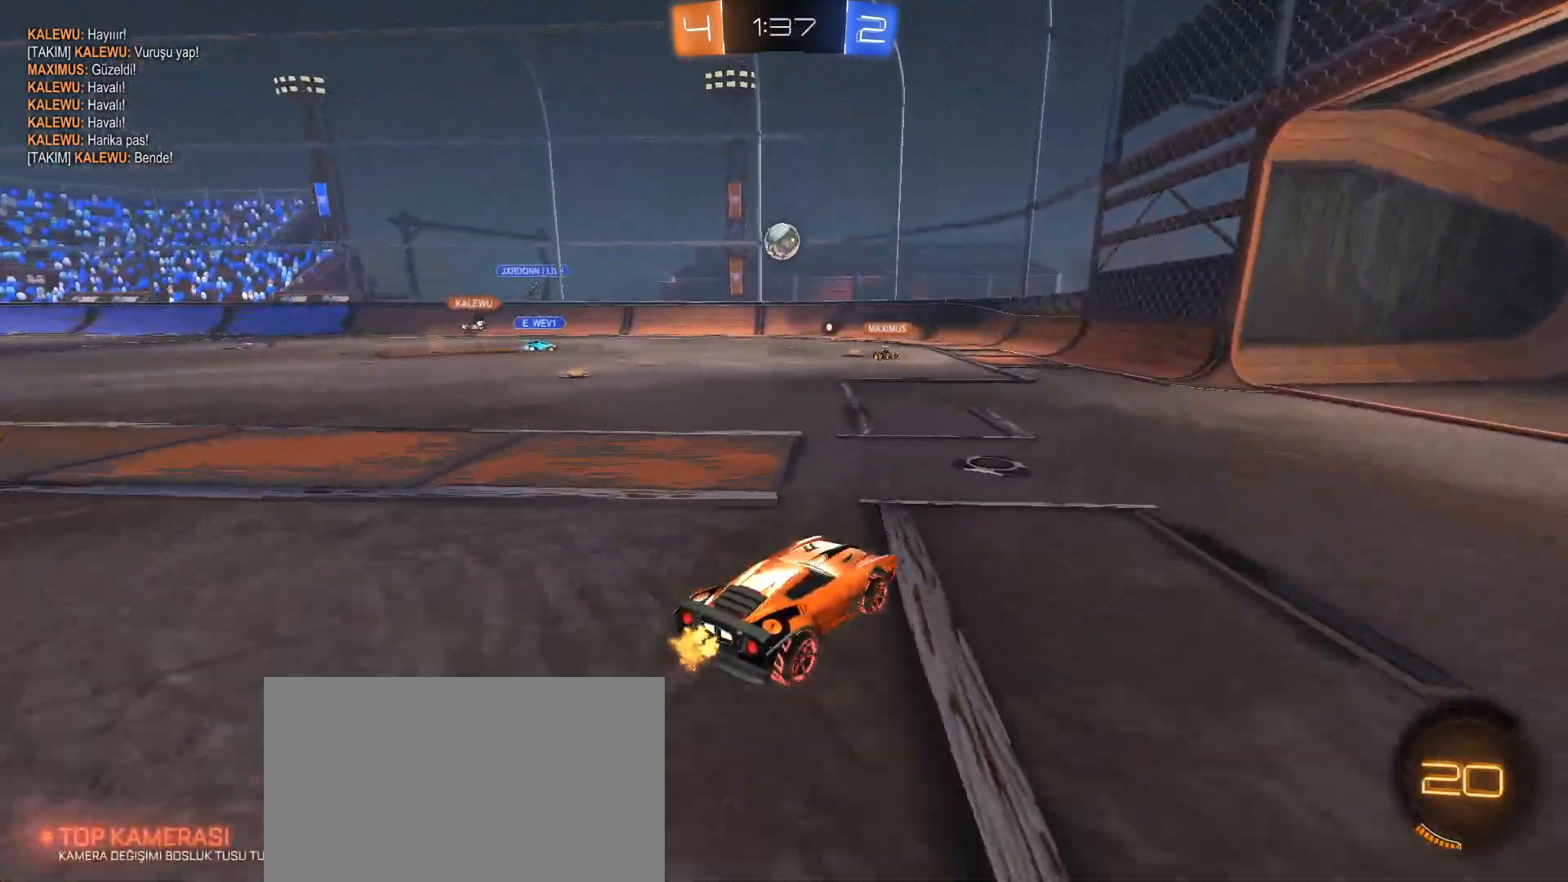
{"keys": ["a", "w"], "mouse": [], "events": [[50, "d", "up"], [283, "a", "down"]]}
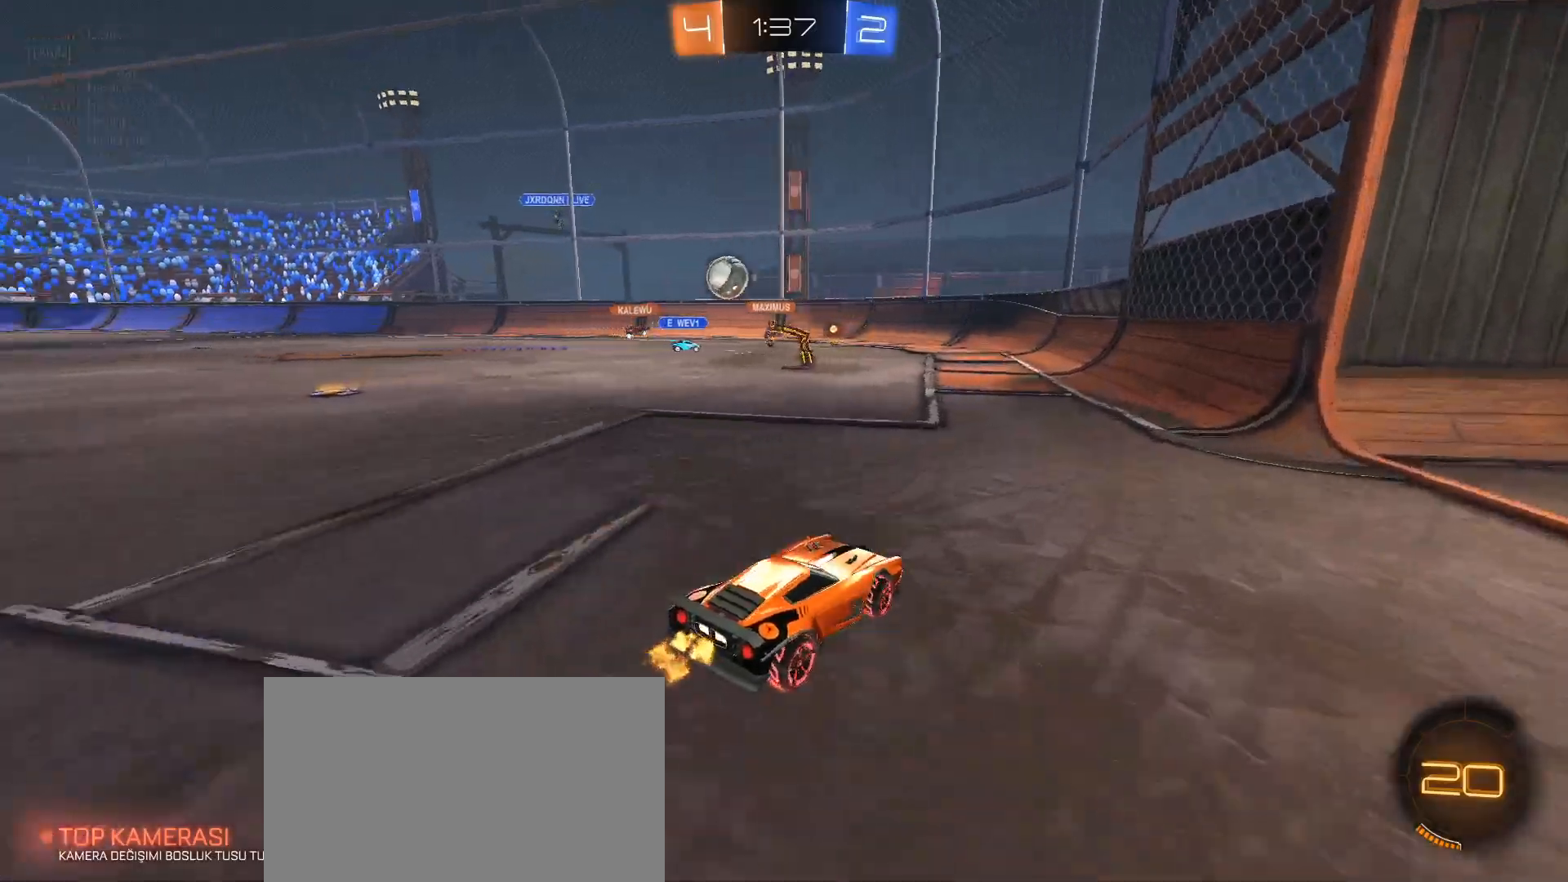
{"keys": ["a", "w"], "mouse": [], "events": [[300, "a", "up"], [351, "a", "down"]]}
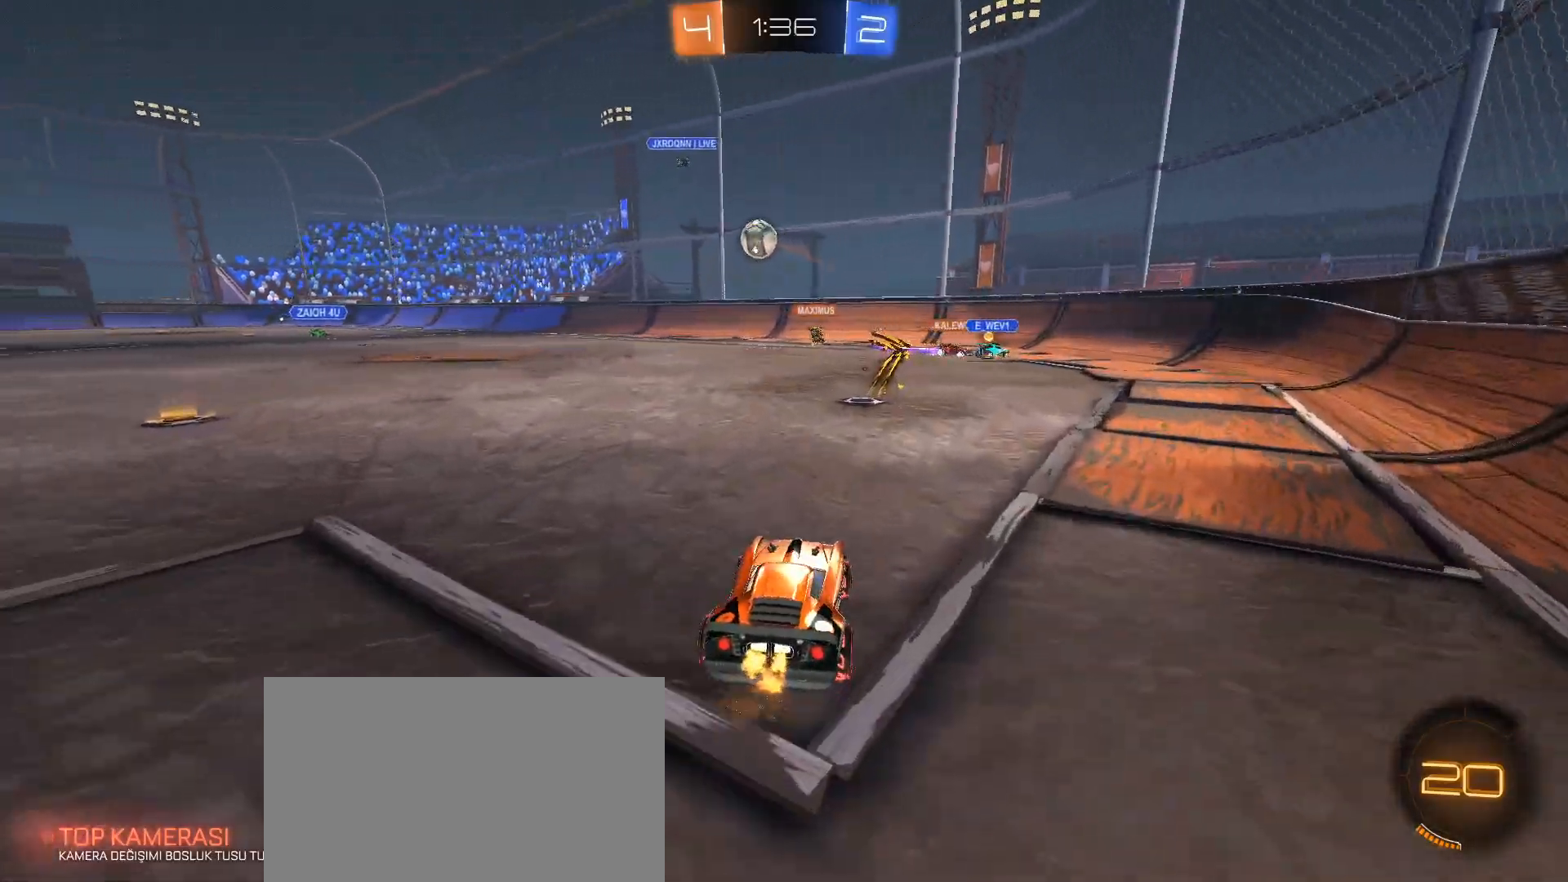
{"keys": ["a", "w"], "mouse": [], "events": []}
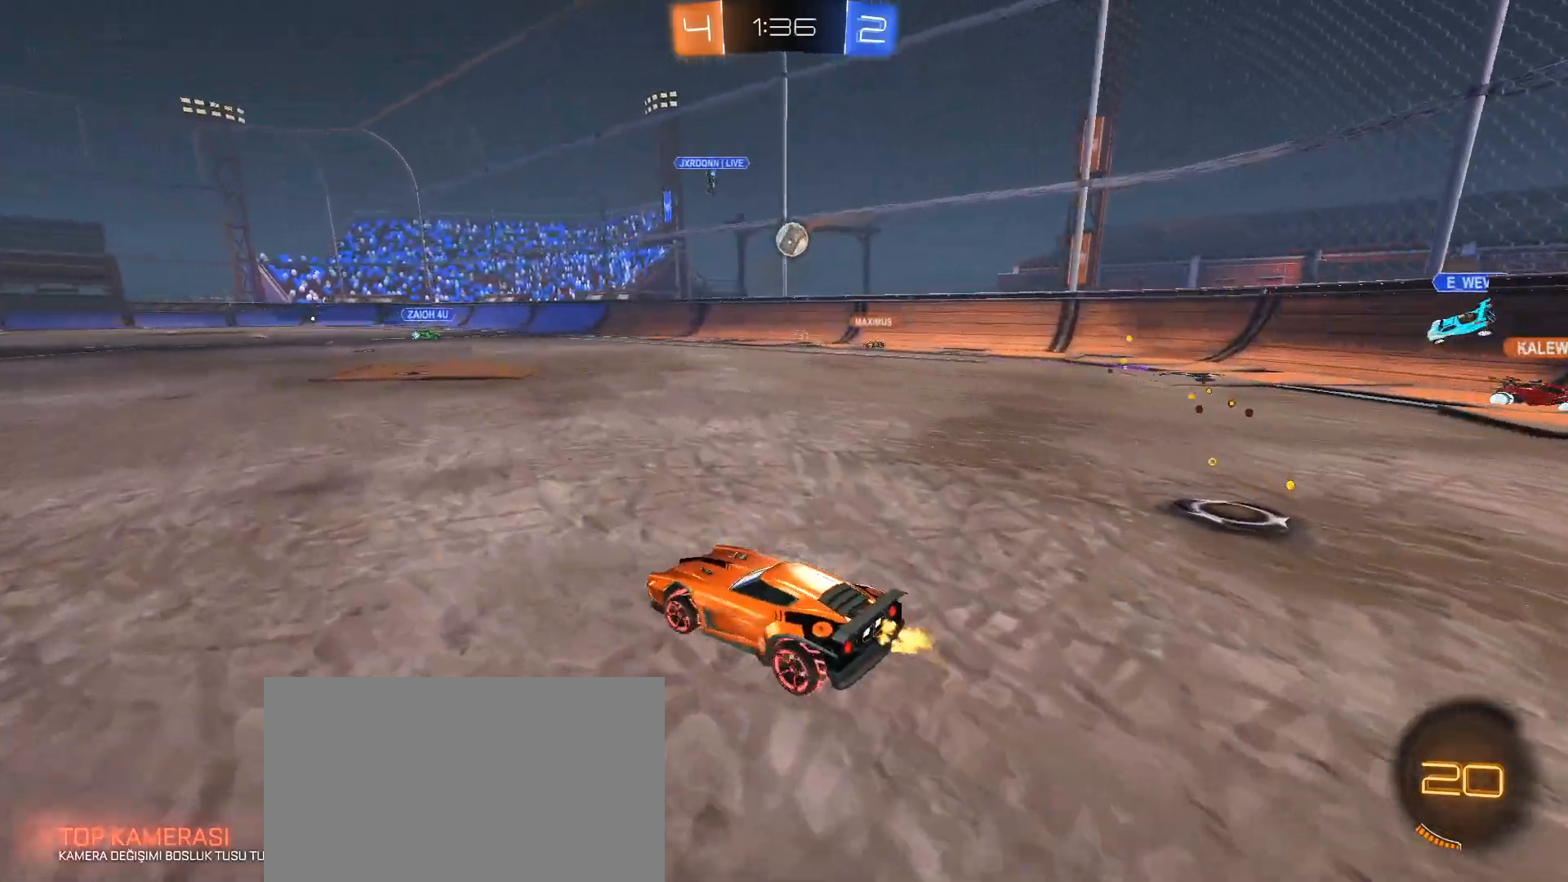
{"keys": ["a", "w"], "mouse": [], "events": []}
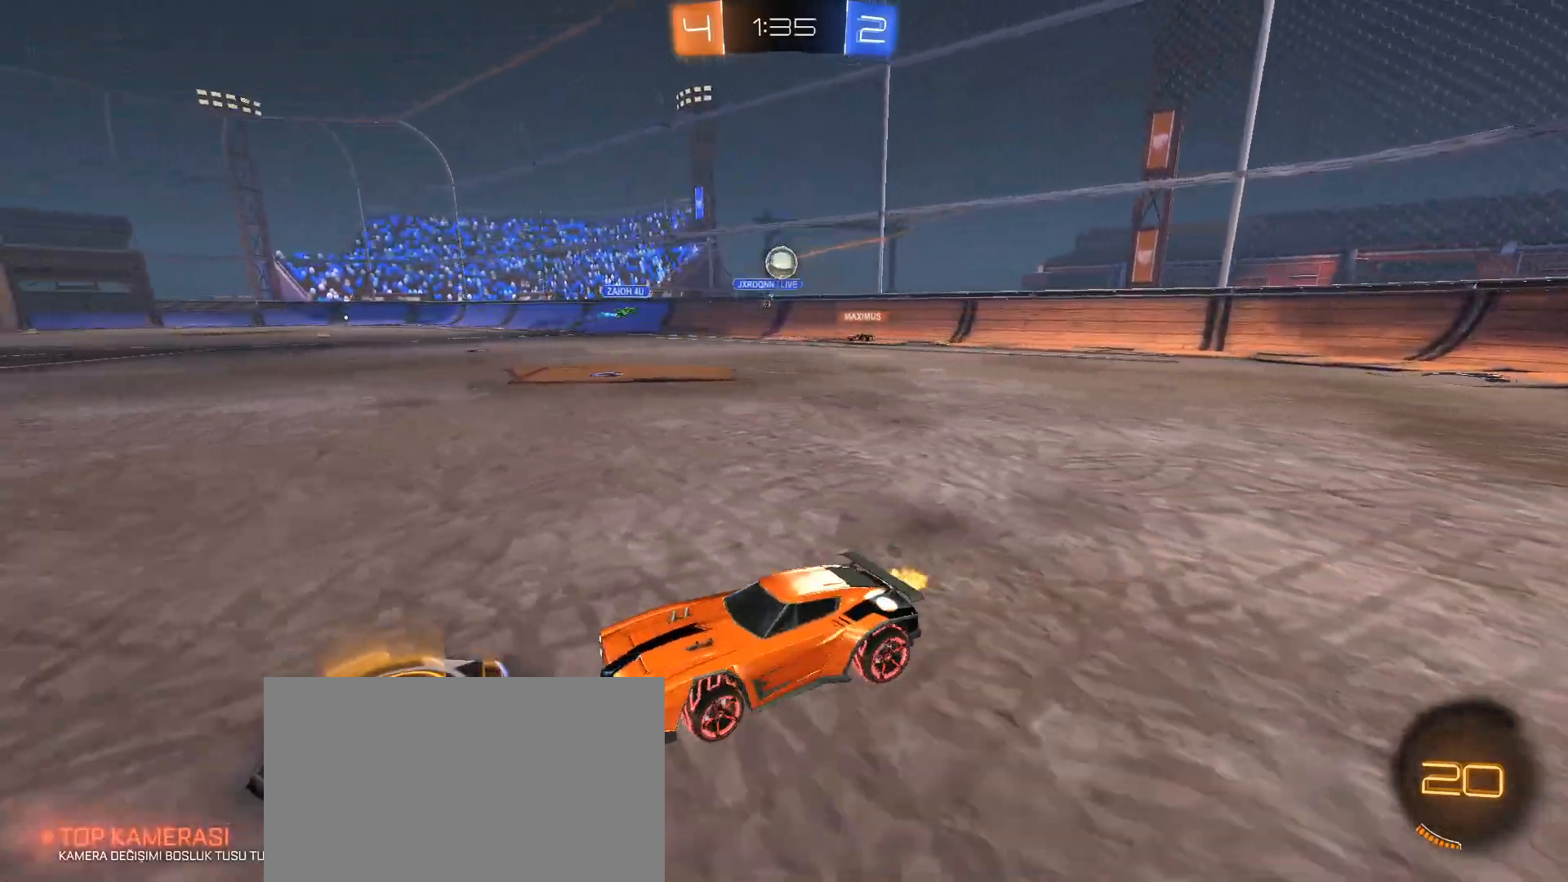
{"keys": ["a", "w"], "mouse": [], "events": [[66, "shift", "down"], [166, "shift", "up"]]}
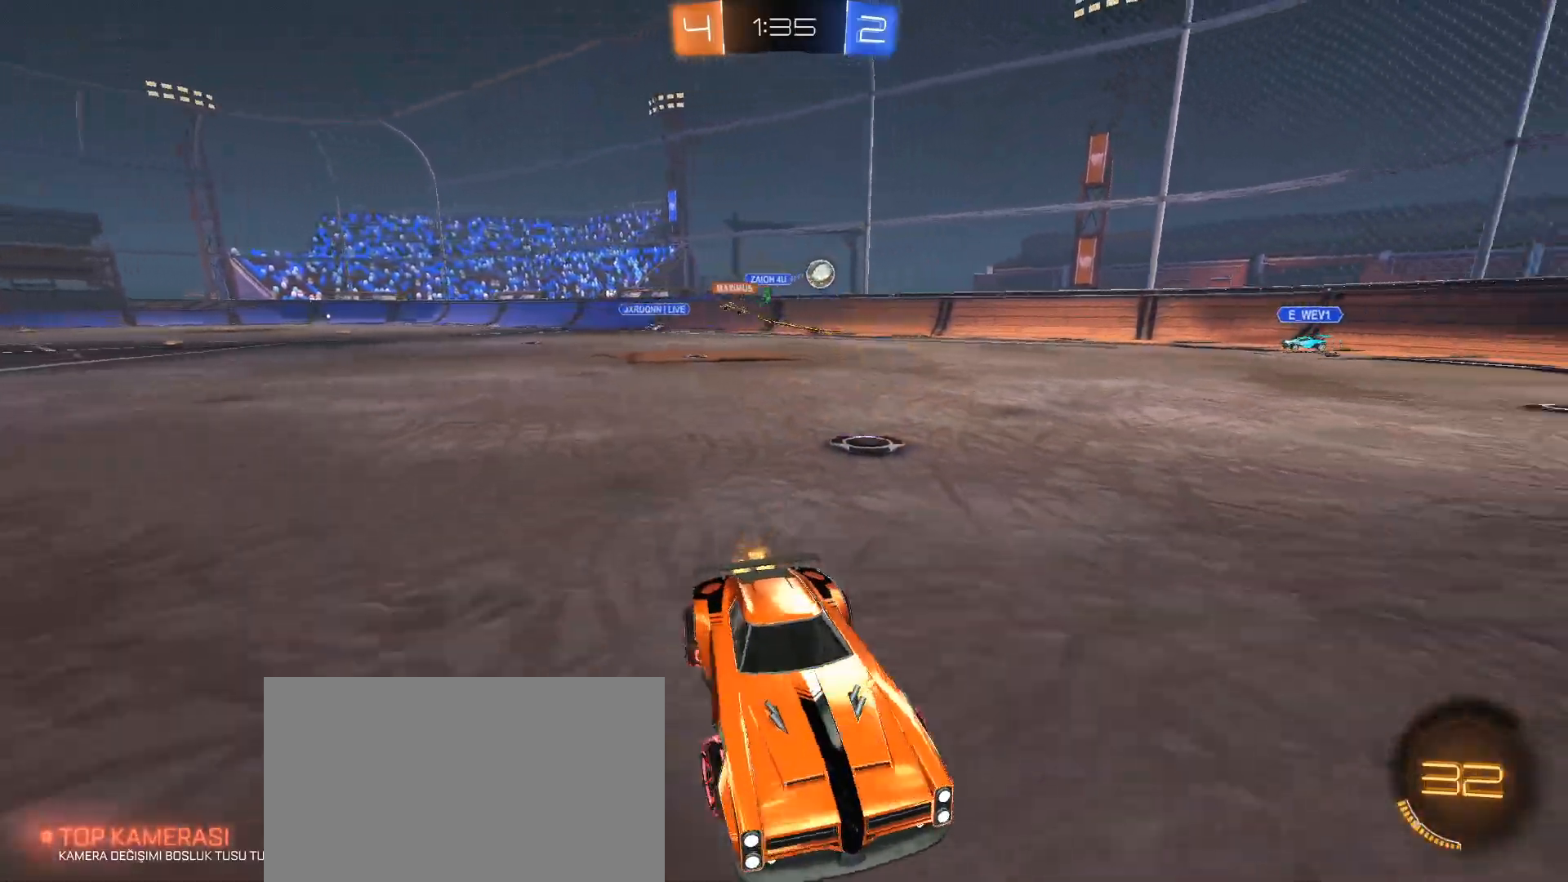
{"keys": ["w"], "mouse": [], "events": [[101, "a", "up"], [201, "d", "down"], [384, "d", "up"]]}
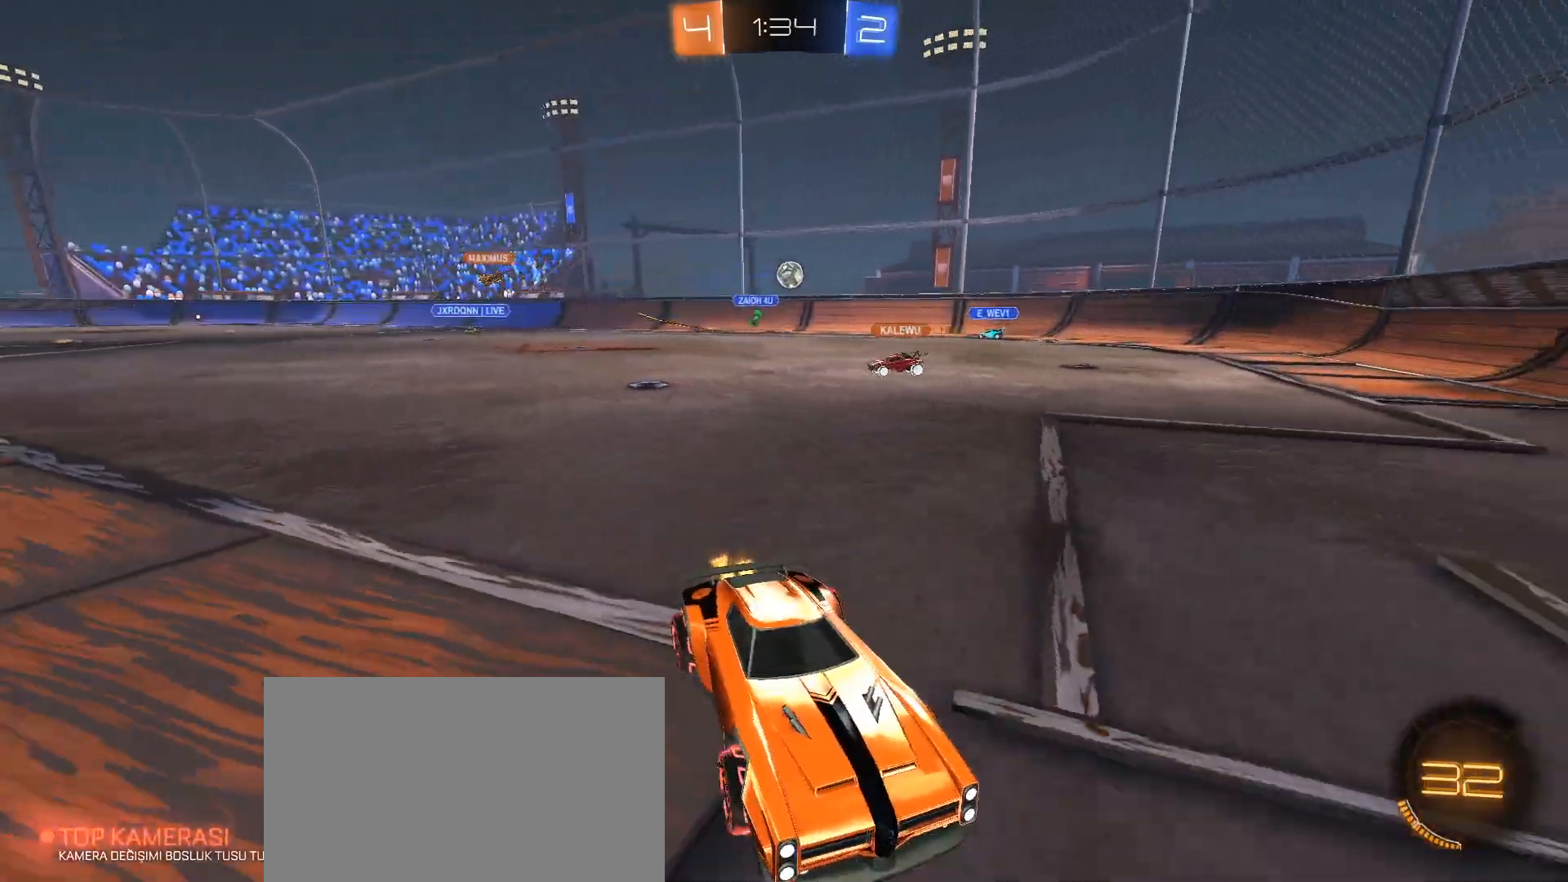
{"keys": ["a", "w"], "mouse": [], "events": [[117, "a", "down"], [167, "shift", "down"], [300, "shift", "up"]]}